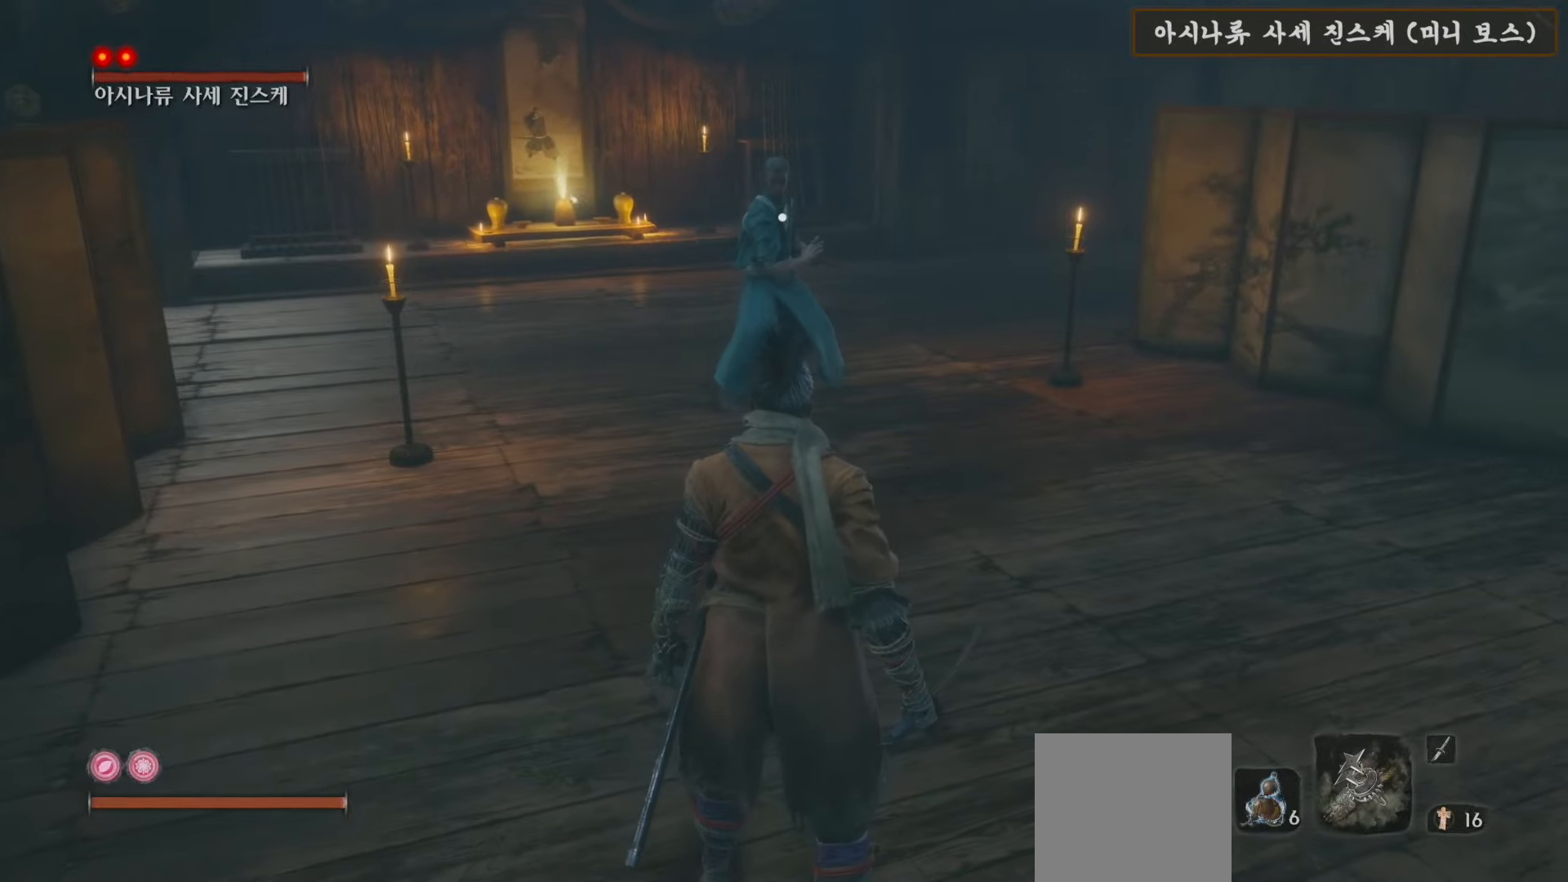
Gameplay with a controller (Xbox layout); each line is a JSON object with the inputs held at the frame after it. "events" lists button and stick changes between this image and that frame as [ms after this image, input, new state], when the widget could be followed in between.
{"buttons": [], "left_stick": "center", "right_stick": "center", "events": []}
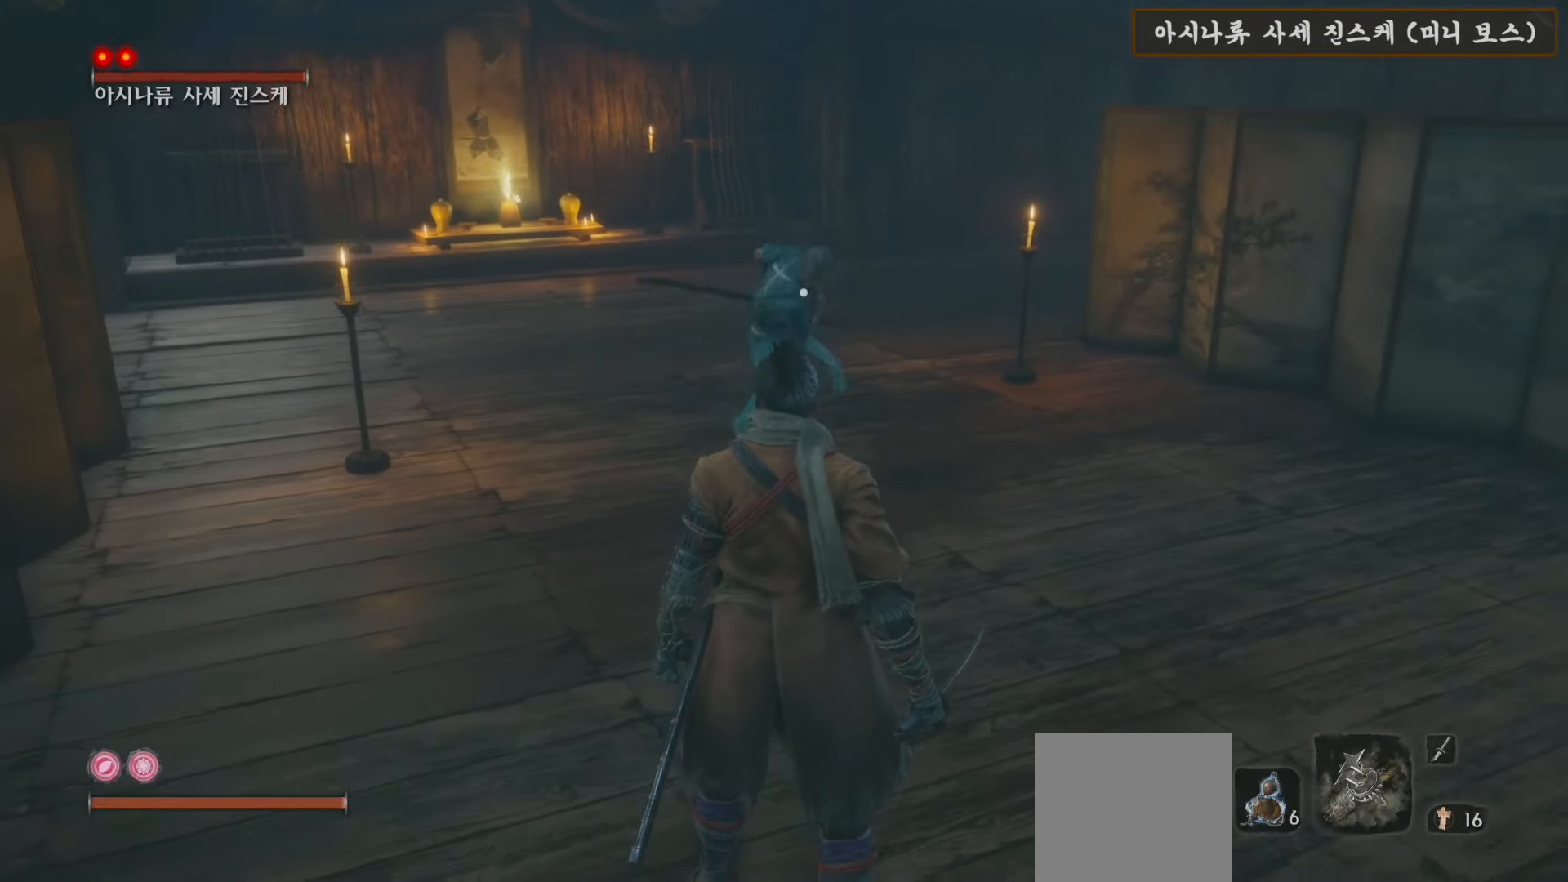
{"buttons": ["L1"], "left_stick": "center", "right_stick": "center", "events": [[283, "L1", "down"], [417, "L1", "up"], [450, "L1", "down"]]}
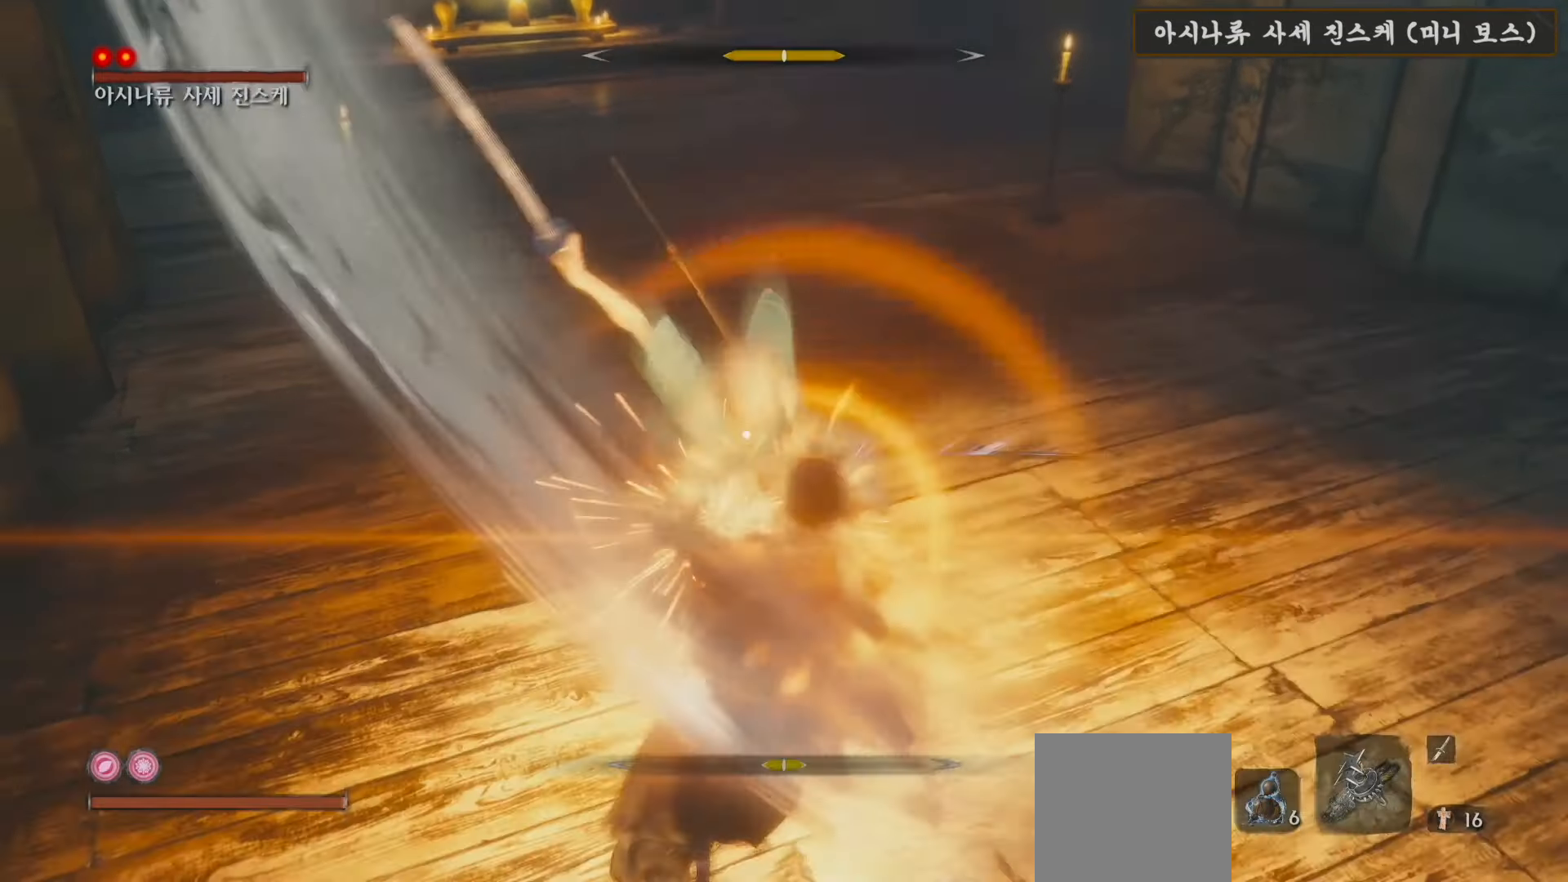
{"buttons": ["L1"], "left_stick": "center", "right_stick": "center", "events": [[50, "L1", "up"], [100, "L1", "down"], [200, "L1", "up"], [467, "L1", "down"]]}
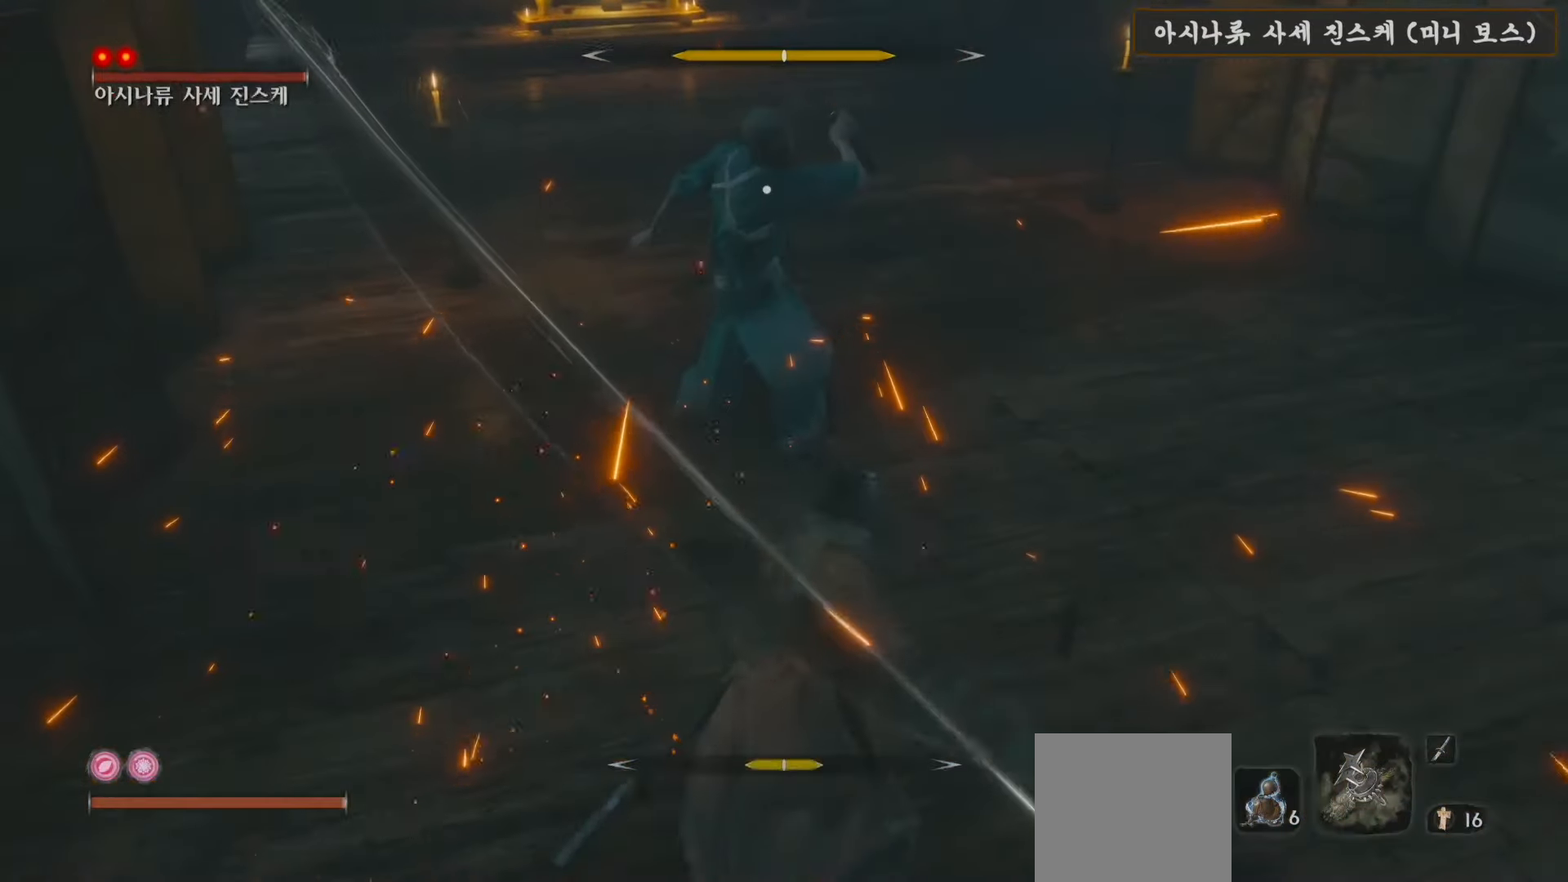
{"buttons": [], "left_stick": "center", "right_stick": "center", "events": [[67, "L1", "up"]]}
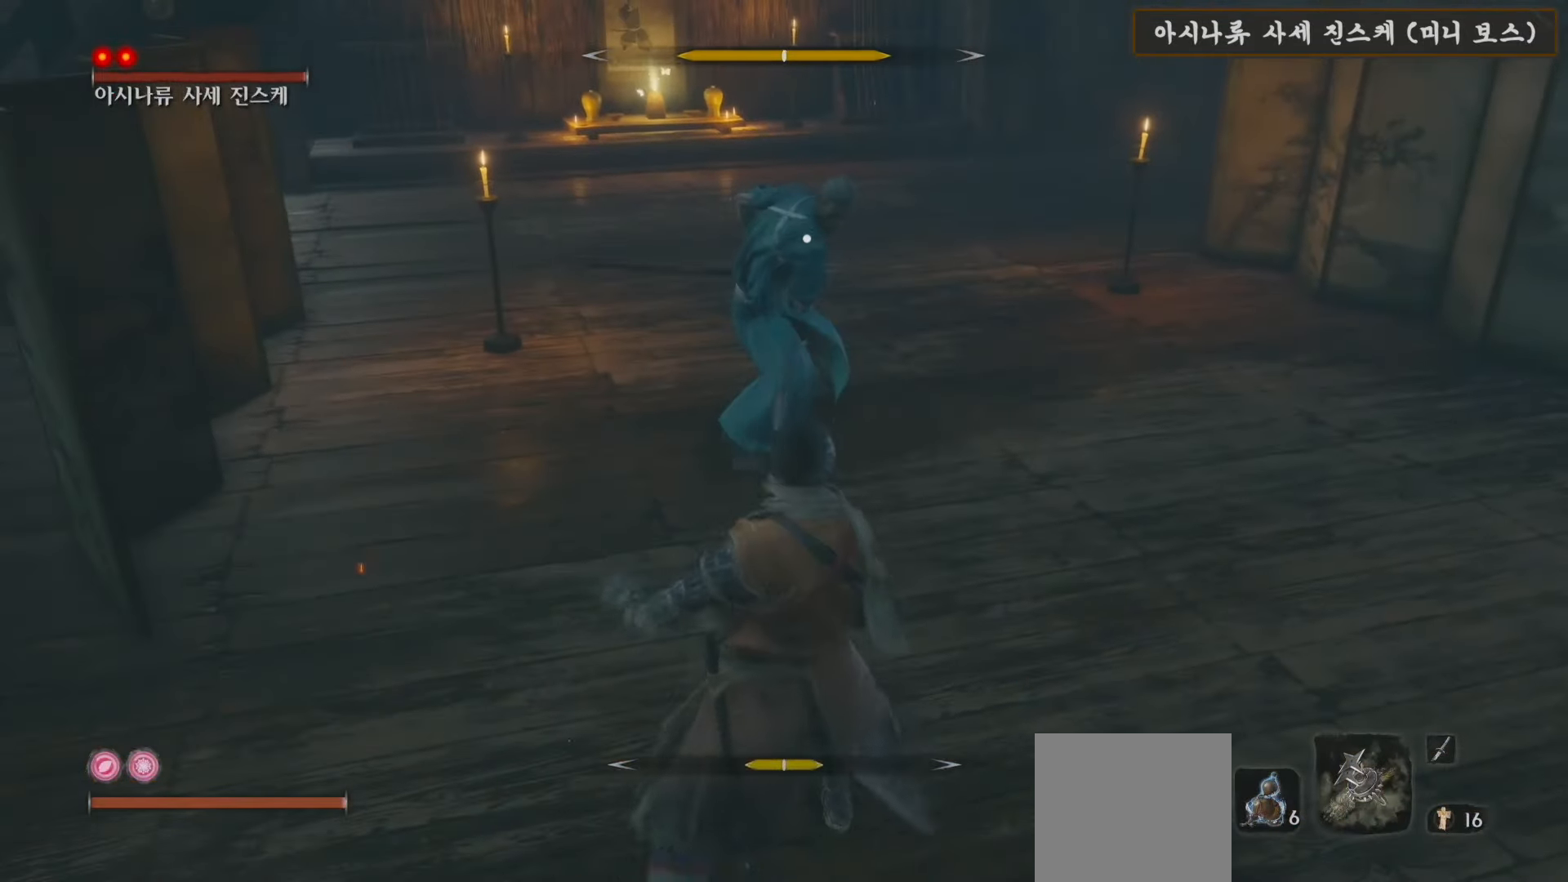
{"buttons": [], "left_stick": "center", "right_stick": "center", "events": [[317, "L1", "down"], [433, "L1", "up"]]}
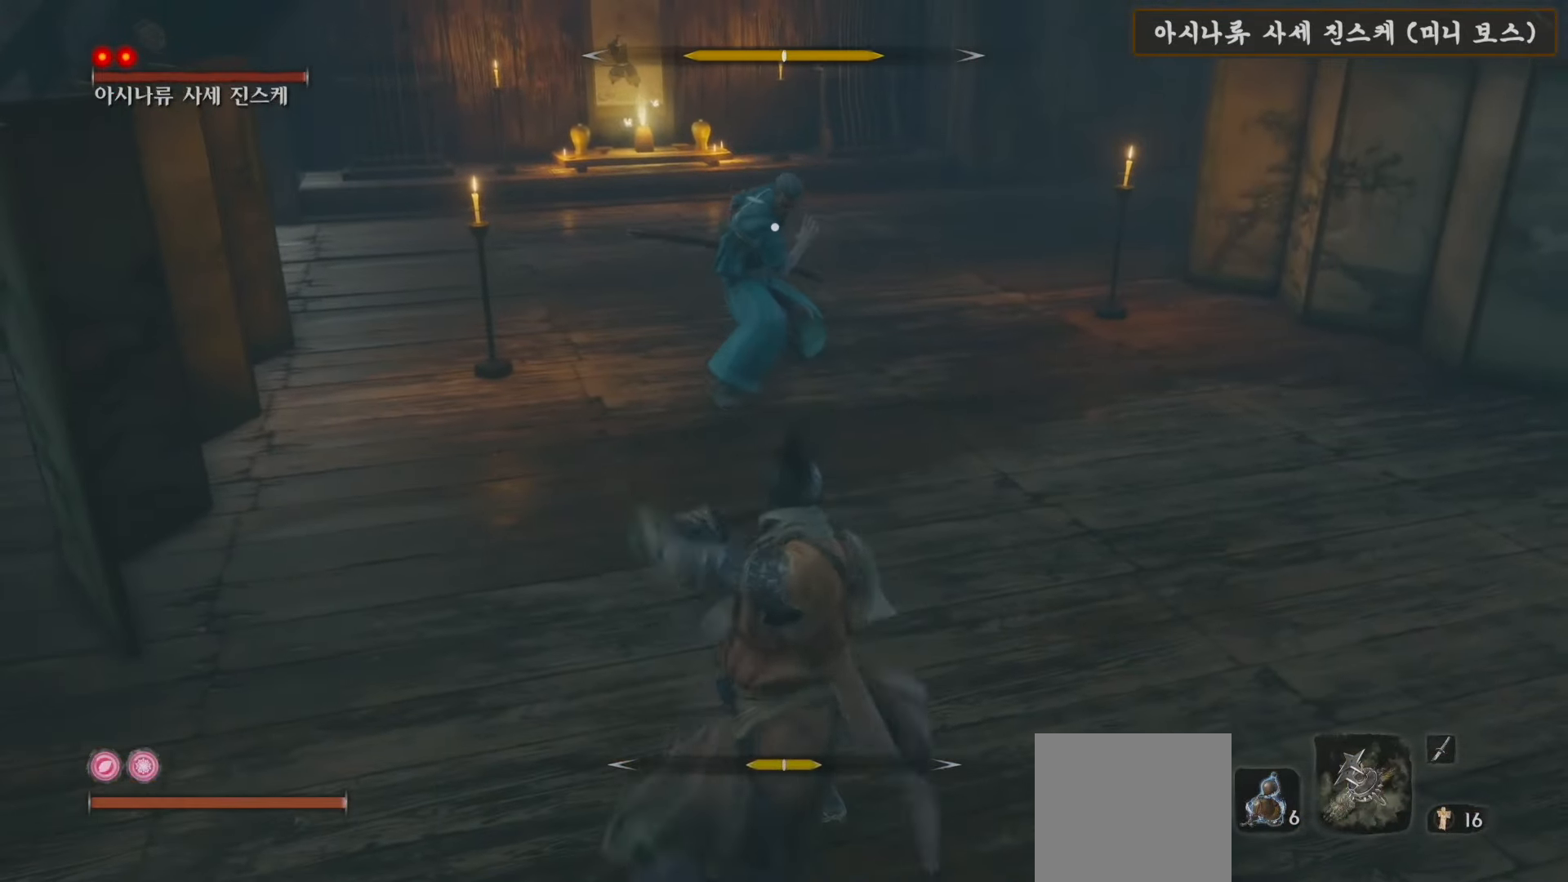
{"buttons": [], "left_stick": "center", "right_stick": "center", "events": []}
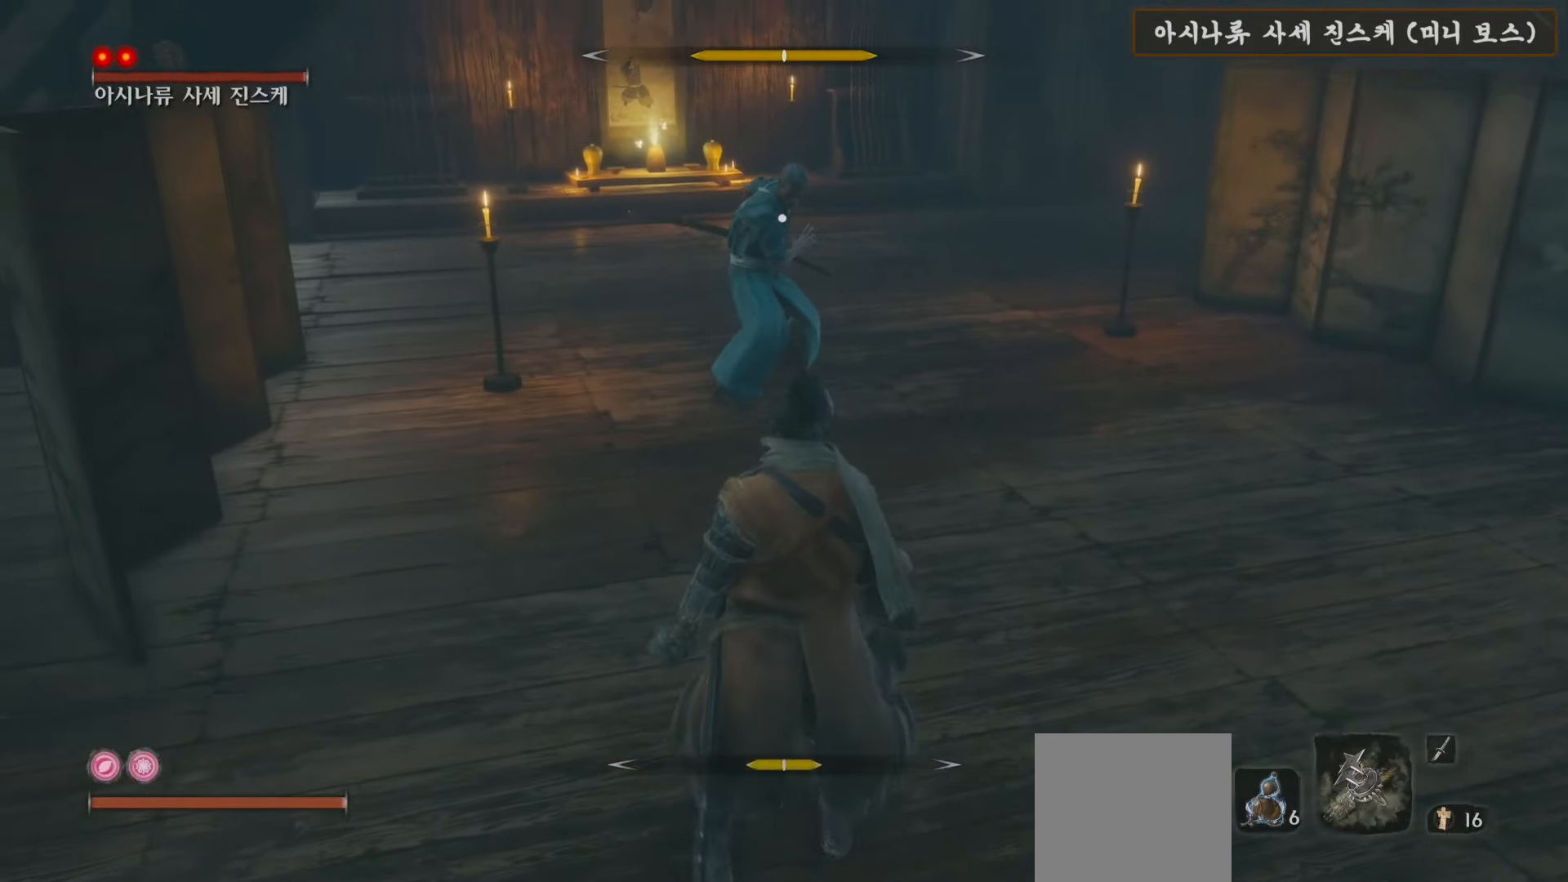
{"buttons": ["L1"], "left_stick": "center", "right_stick": "center", "events": [[483, "L1", "down"]]}
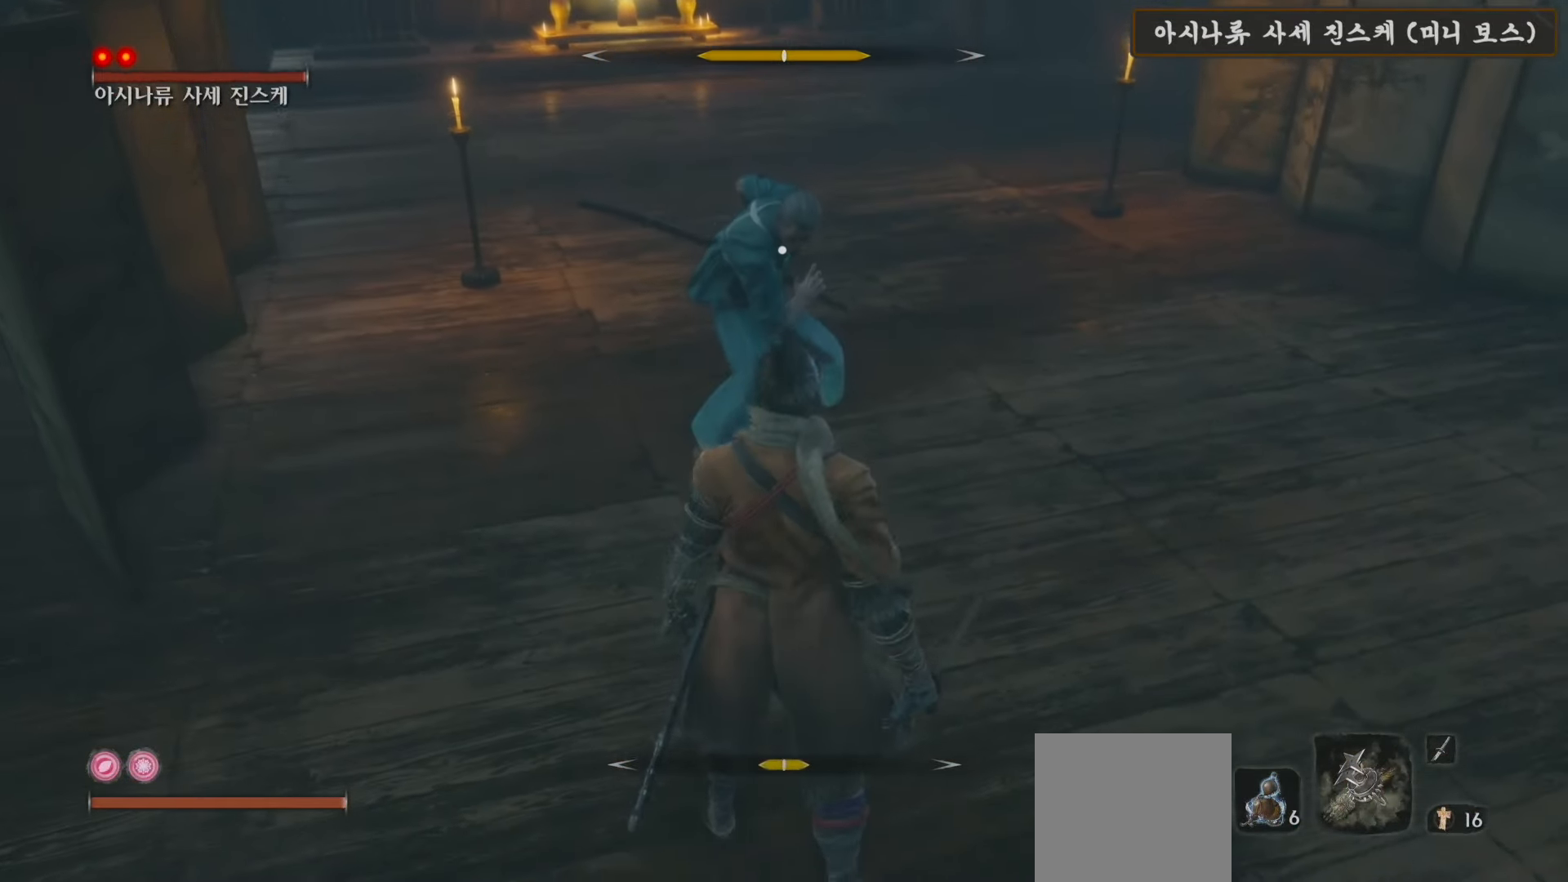
{"buttons": [], "left_stick": "center", "right_stick": "center", "events": [[100, "L1", "up"], [383, "L1", "down"], [483, "L1", "up"]]}
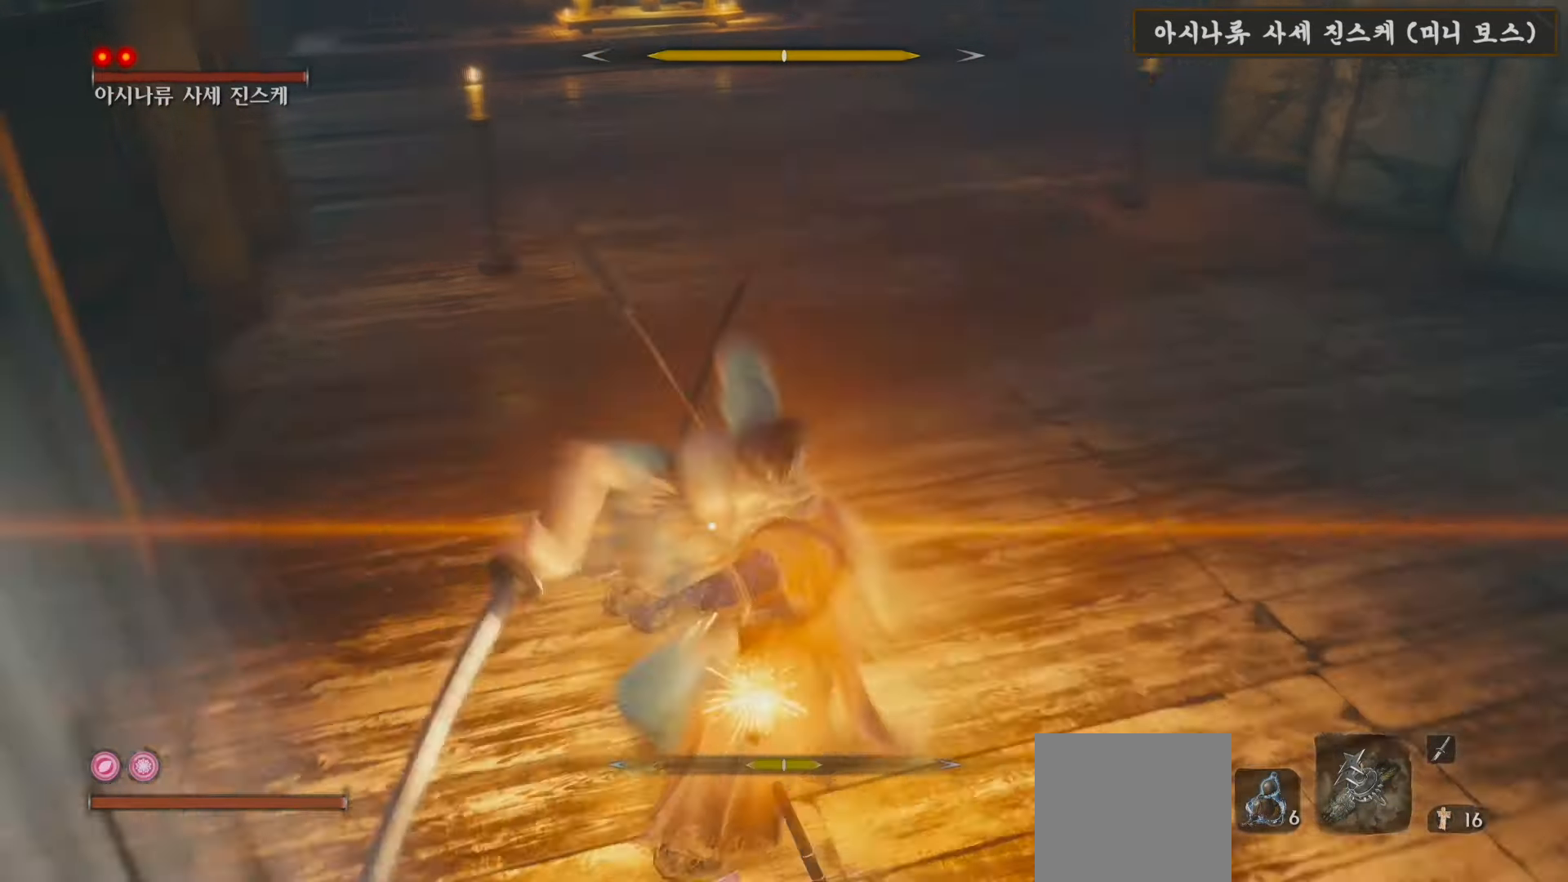
{"buttons": ["L1"], "left_stick": "center", "right_stick": "center", "events": [[33, "L1", "down"], [133, "L1", "up"], [167, "L1", "down"], [283, "L1", "up"], [317, "L1", "down"], [433, "L1", "up"], [483, "L1", "down"]]}
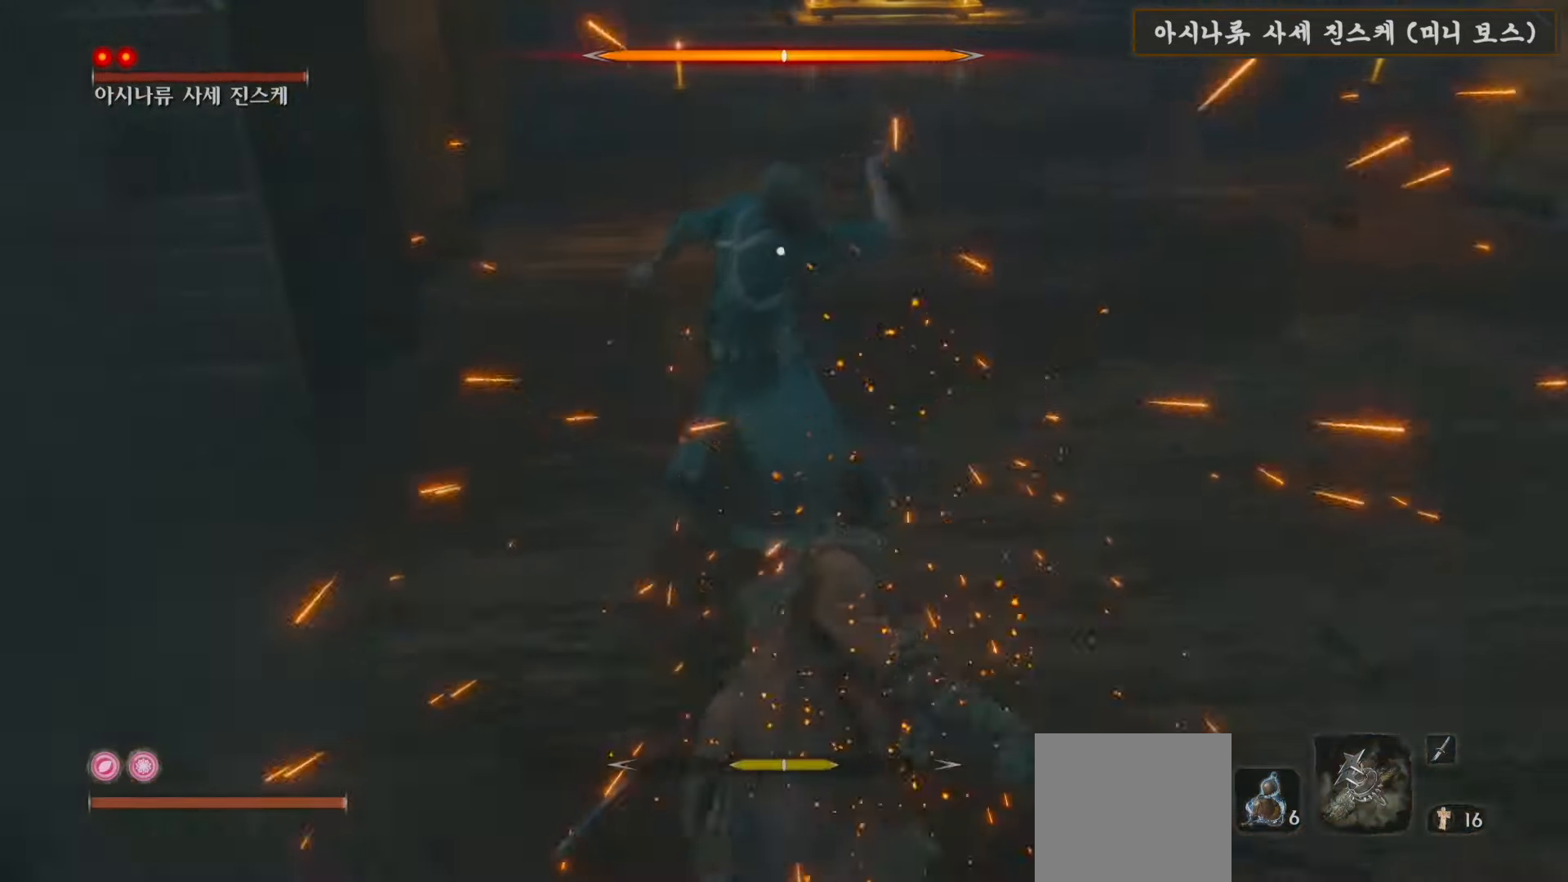
{"buttons": [], "left_stick": "center", "right_stick": "center", "events": [[100, "L1", "up"]]}
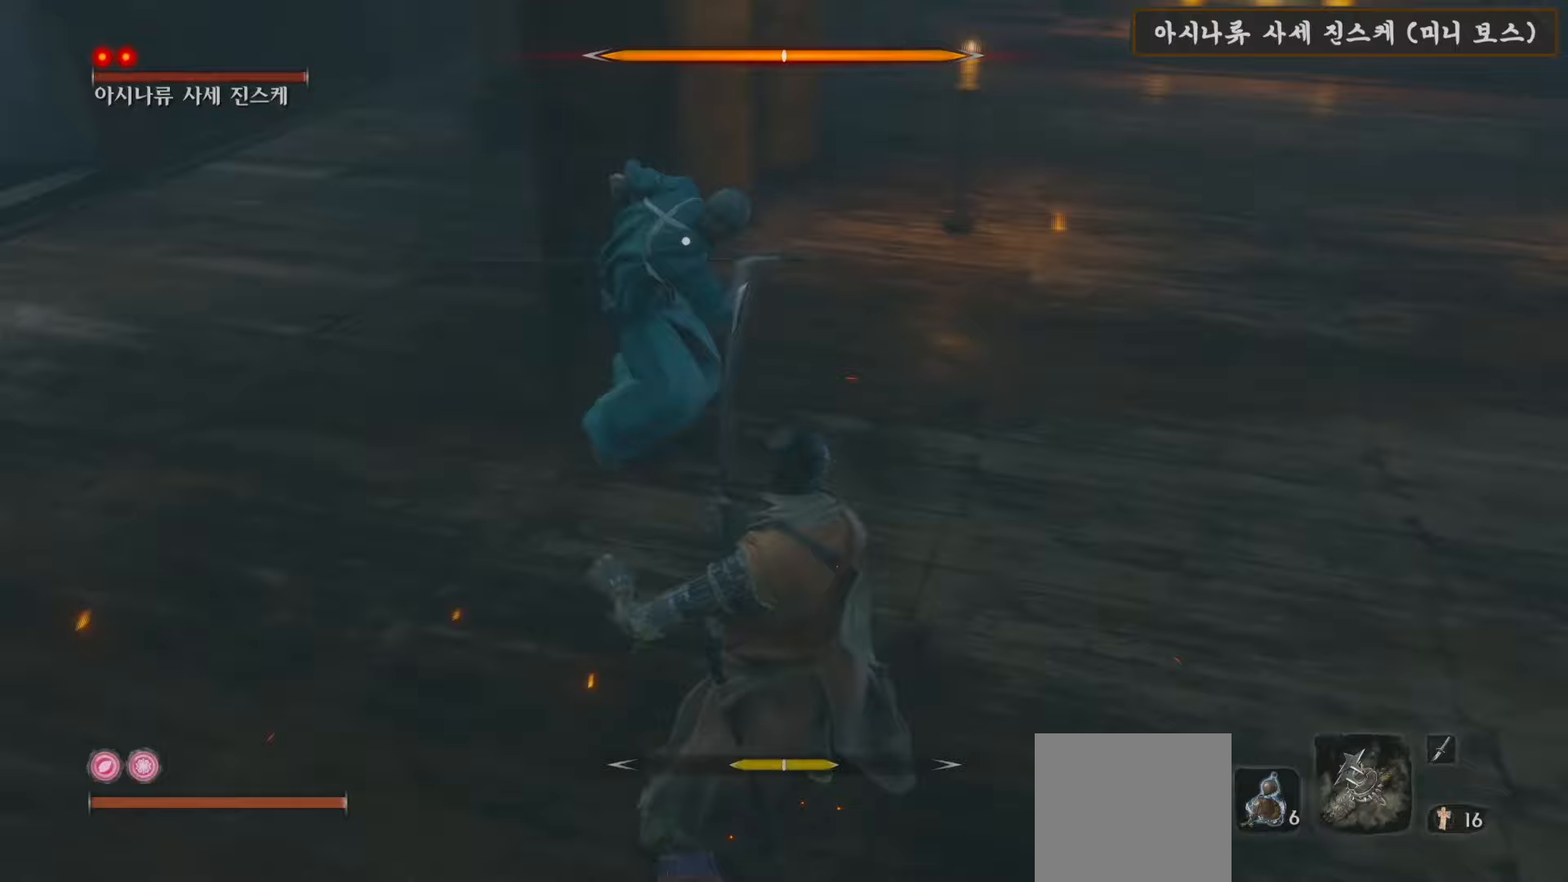
{"buttons": [], "left_stick": "center", "right_stick": "center", "events": []}
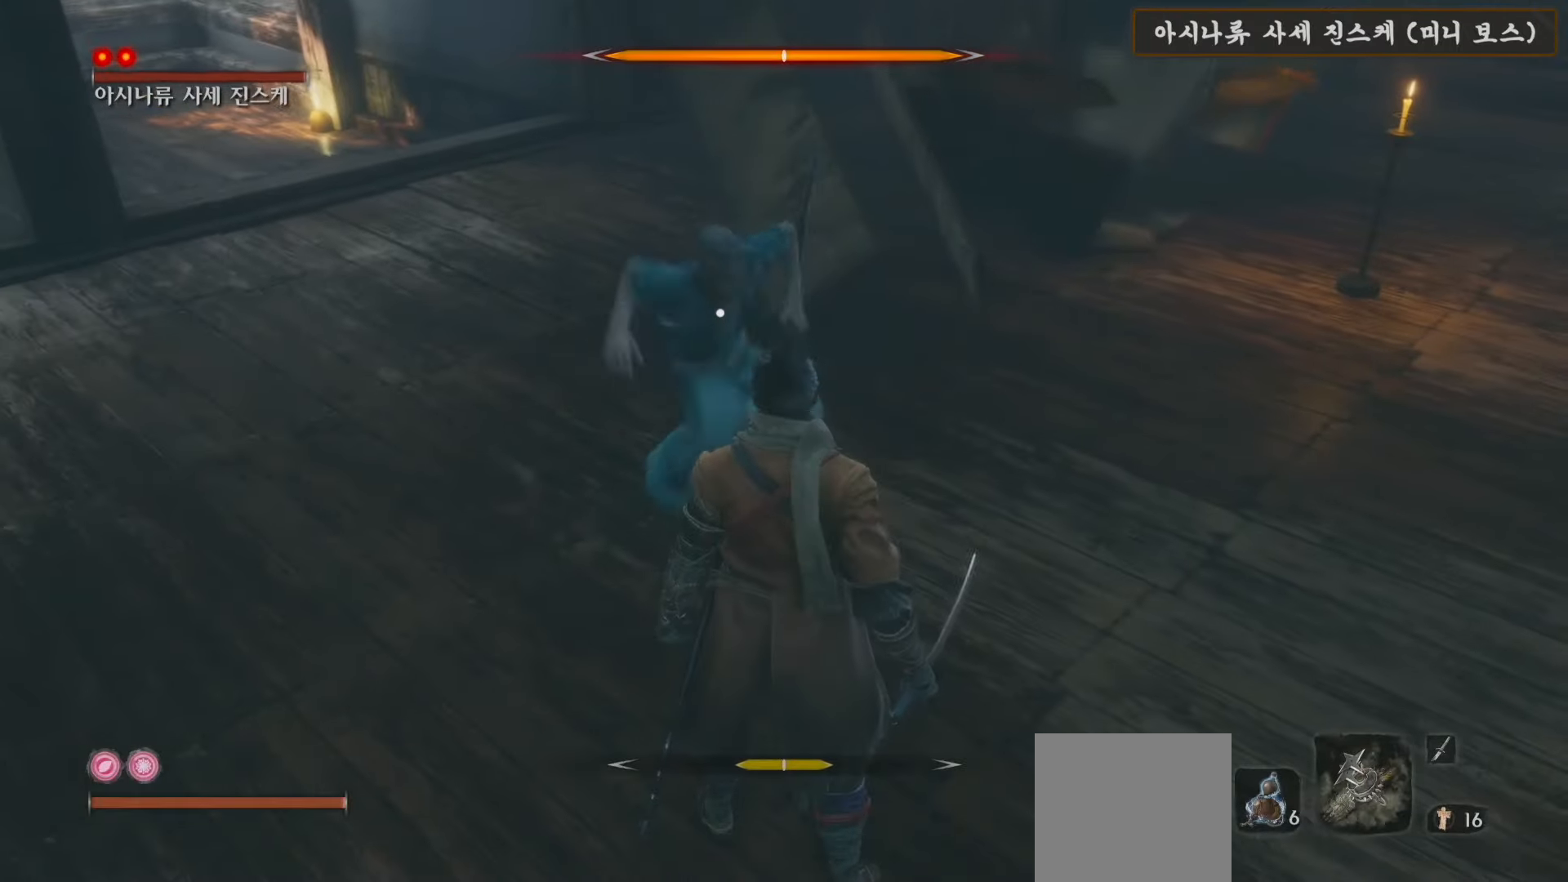
{"buttons": ["L1"], "left_stick": "center", "right_stick": "center", "events": [[183, "L1", "down"], [300, "L1", "up"], [333, "L1", "down"], [450, "L1", "up"], [500, "L1", "down"]]}
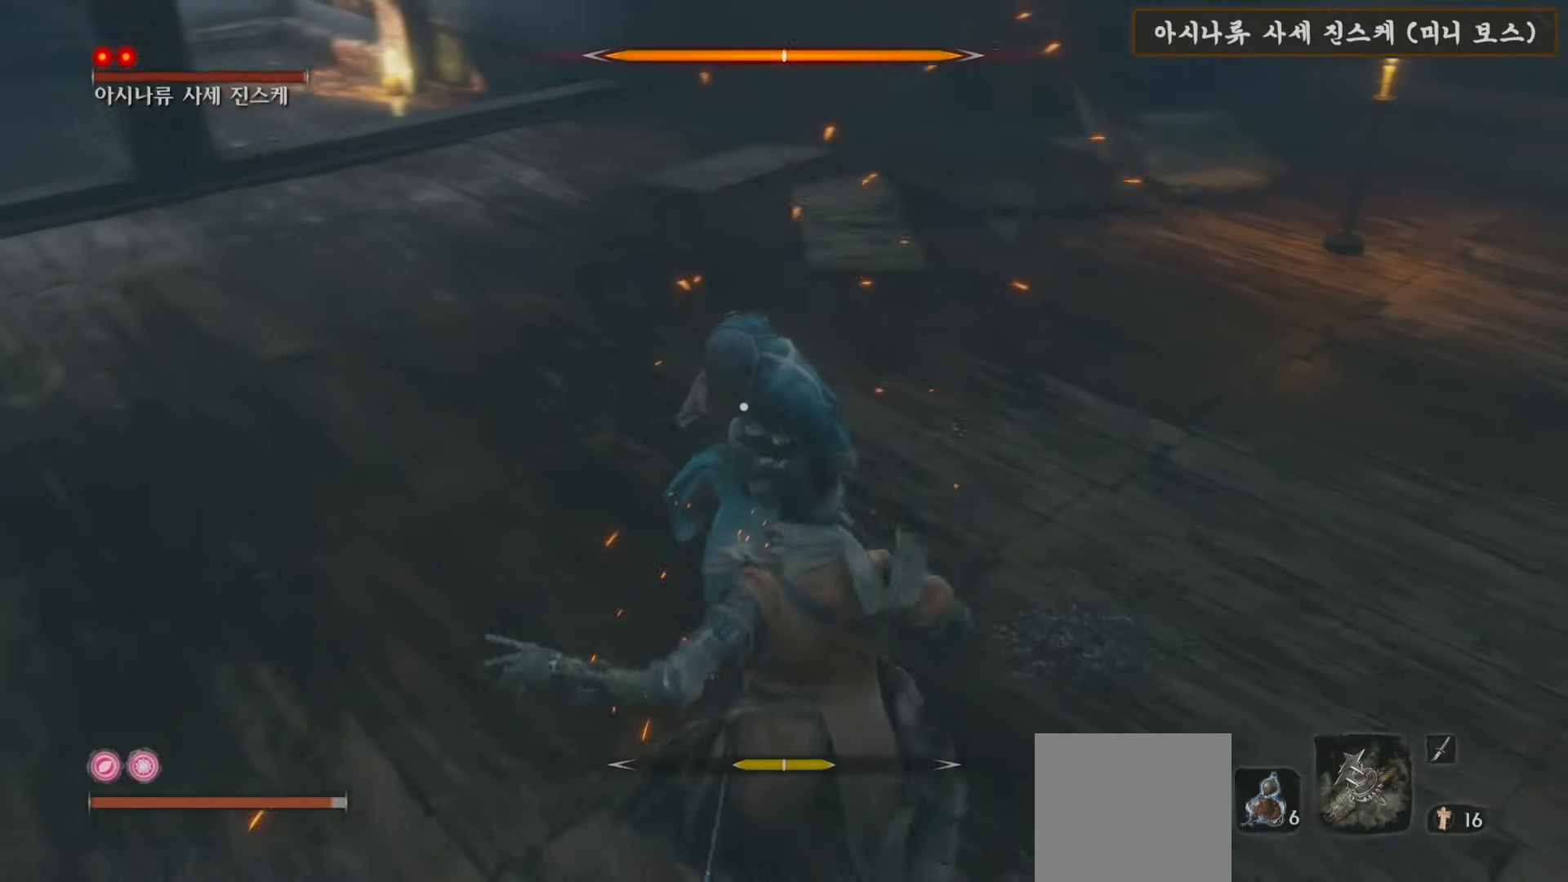
{"buttons": [], "left_stick": "down-right", "right_stick": "center", "events": [[100, "L1", "up"], [283, "left_stick", "down-right"]]}
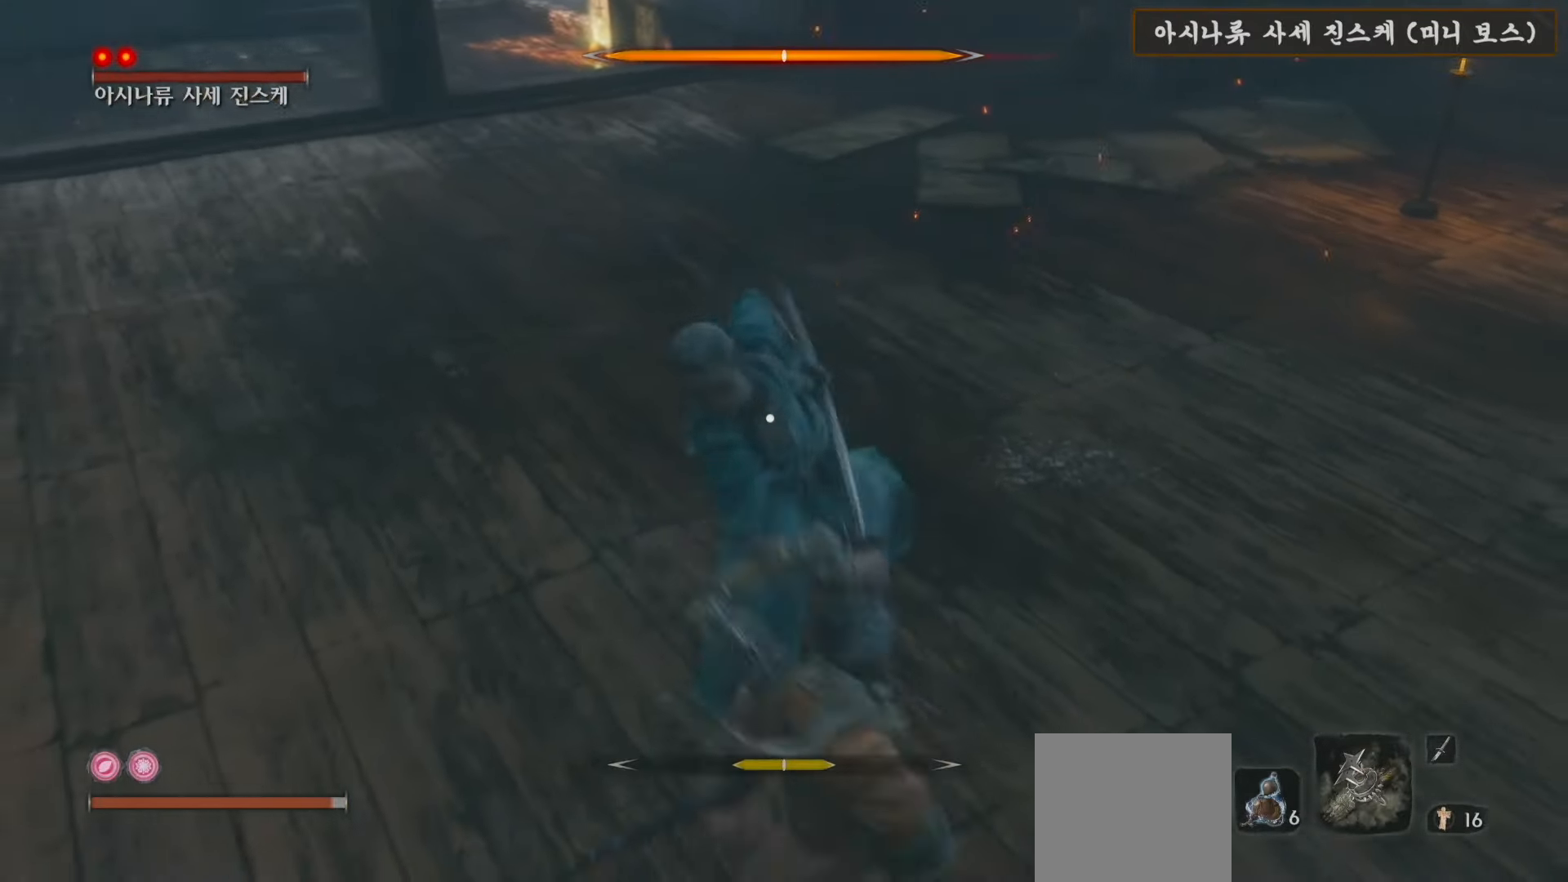
{"buttons": [], "left_stick": "center", "right_stick": "center", "events": [[33, "L1", "down"], [100, "left_stick", "center"], [167, "L1", "up"], [200, "L1", "down"], [300, "L1", "up"], [350, "L1", "down"], [467, "L1", "up"]]}
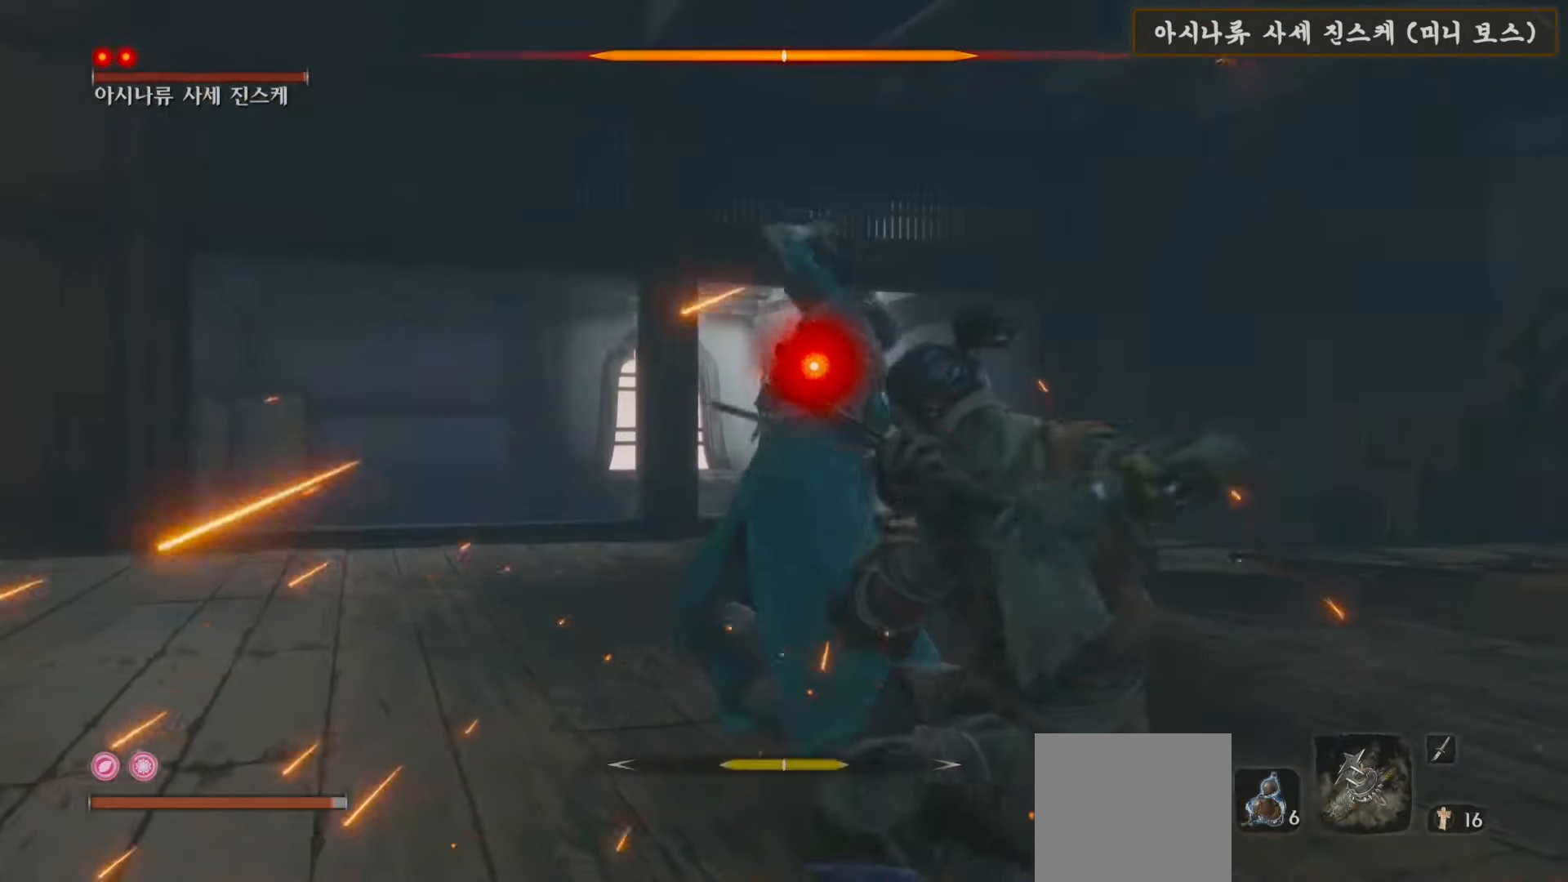
{"buttons": [], "left_stick": "center", "right_stick": "center", "events": [[117, "R1", "down"], [267, "R1", "up"]]}
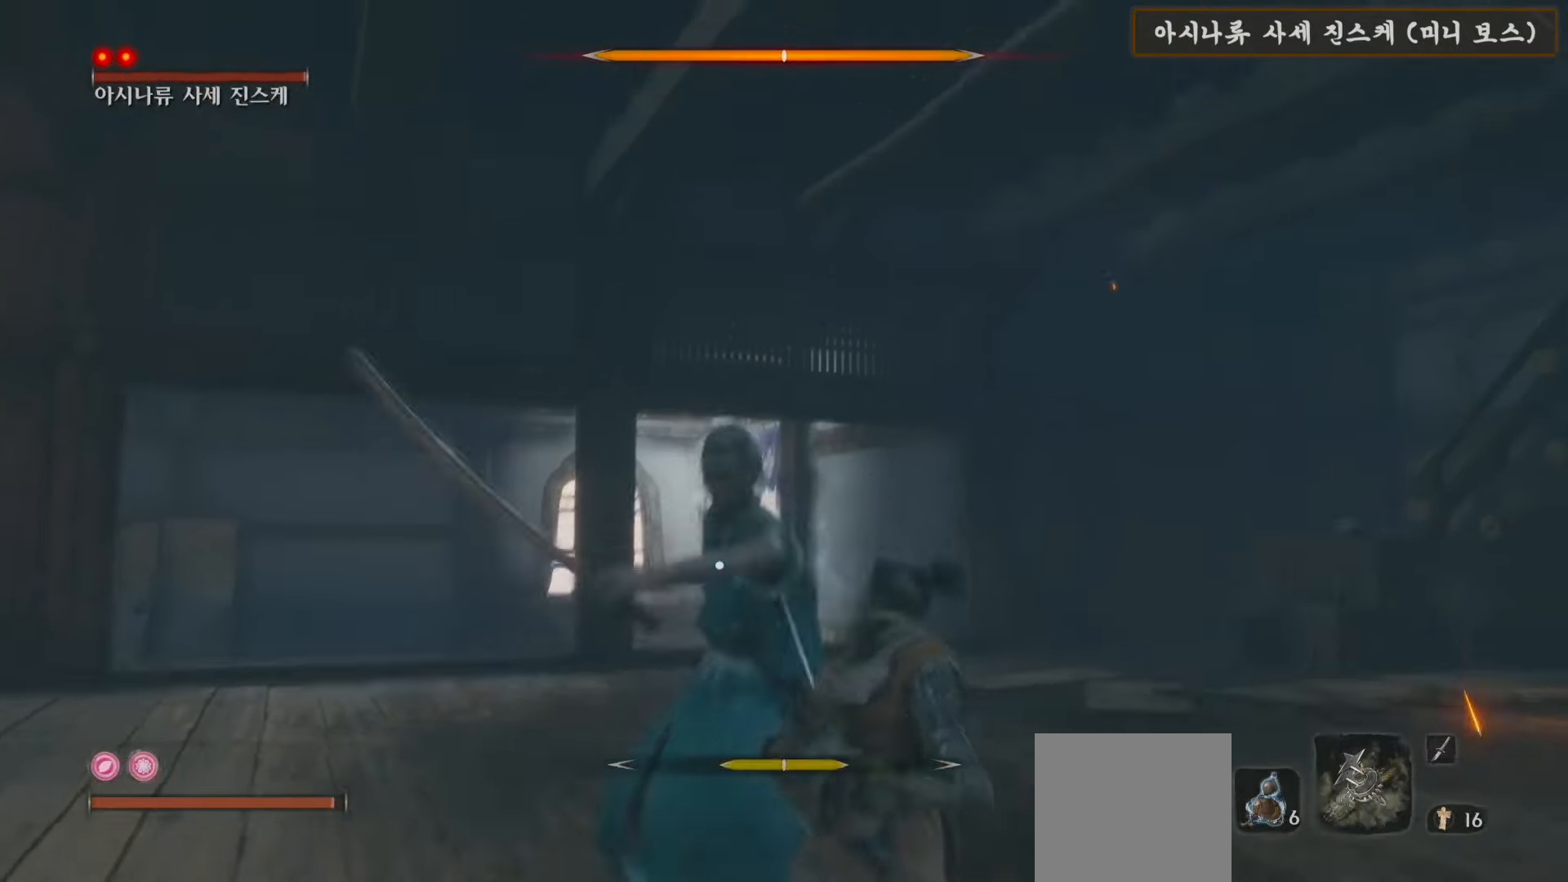
{"buttons": [], "left_stick": "center", "right_stick": "down-left", "events": [[283, "right_stick", "down-left"]]}
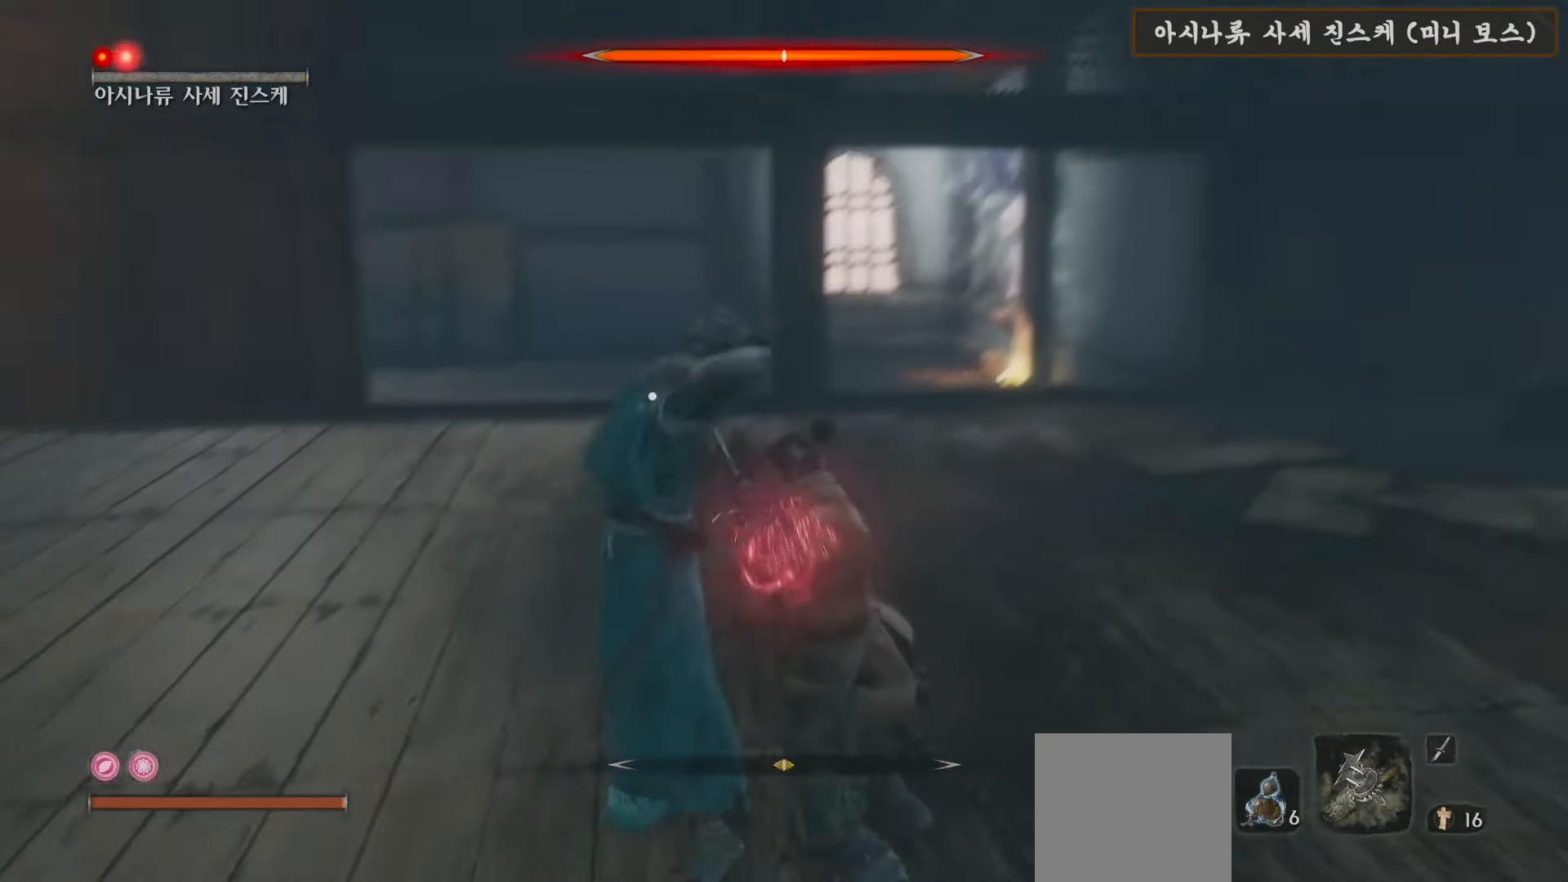
{"buttons": [], "left_stick": "right", "right_stick": "center", "events": [[100, "right_stick", "center"], [267, "left_stick", "right"]]}
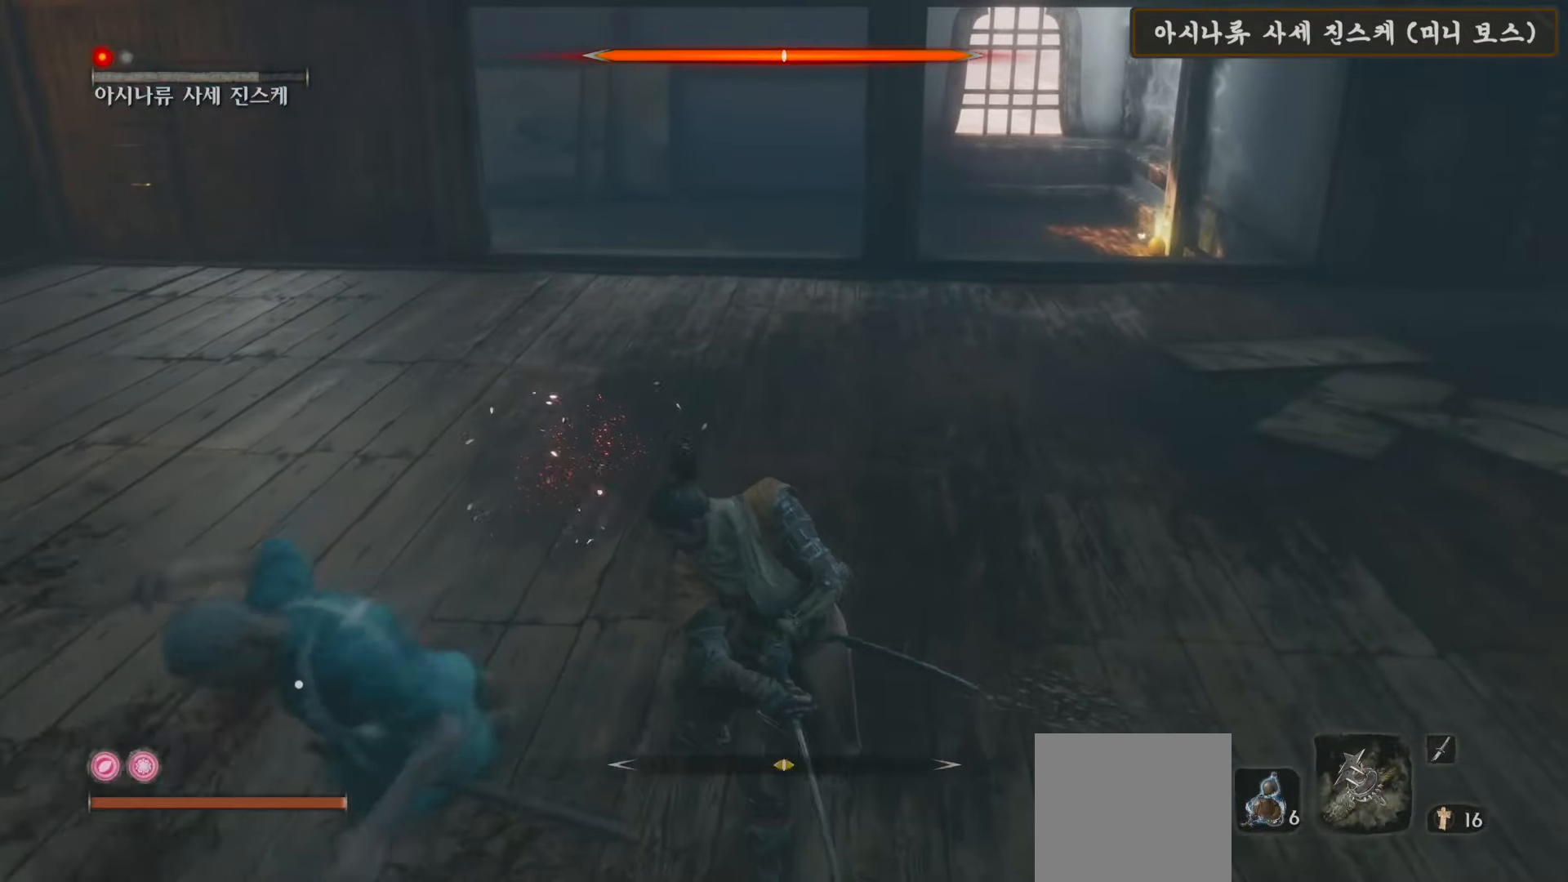
{"buttons": [], "left_stick": "right", "right_stick": "left", "events": [[233, "right_stick", "left"]]}
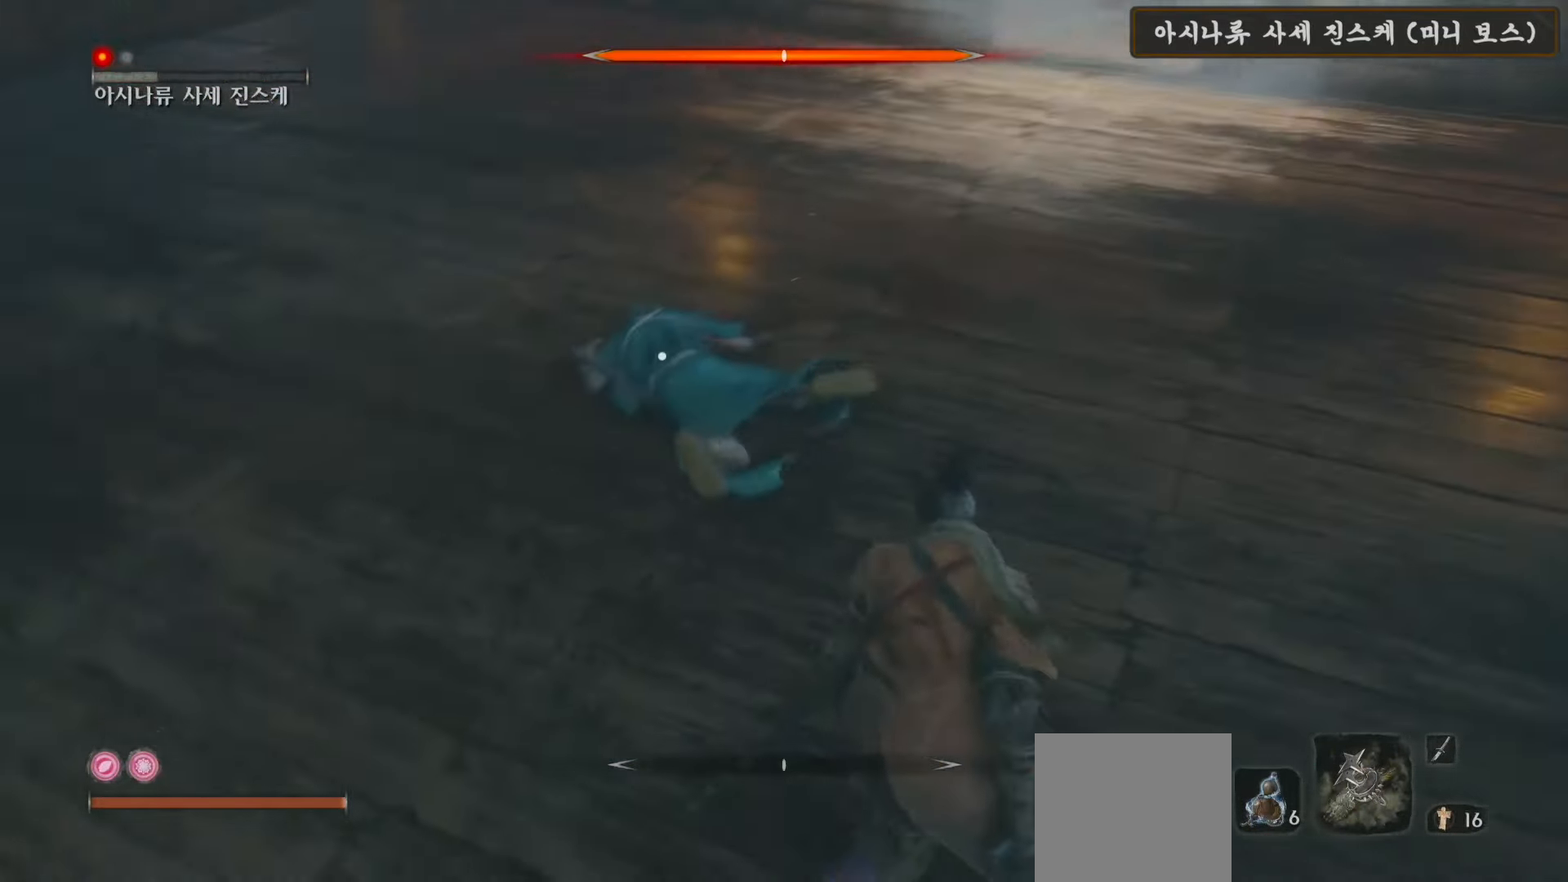
{"buttons": [], "left_stick": "down-right", "right_stick": "center", "events": [[33, "left_stick", "down-right"], [183, "right_stick", "center"]]}
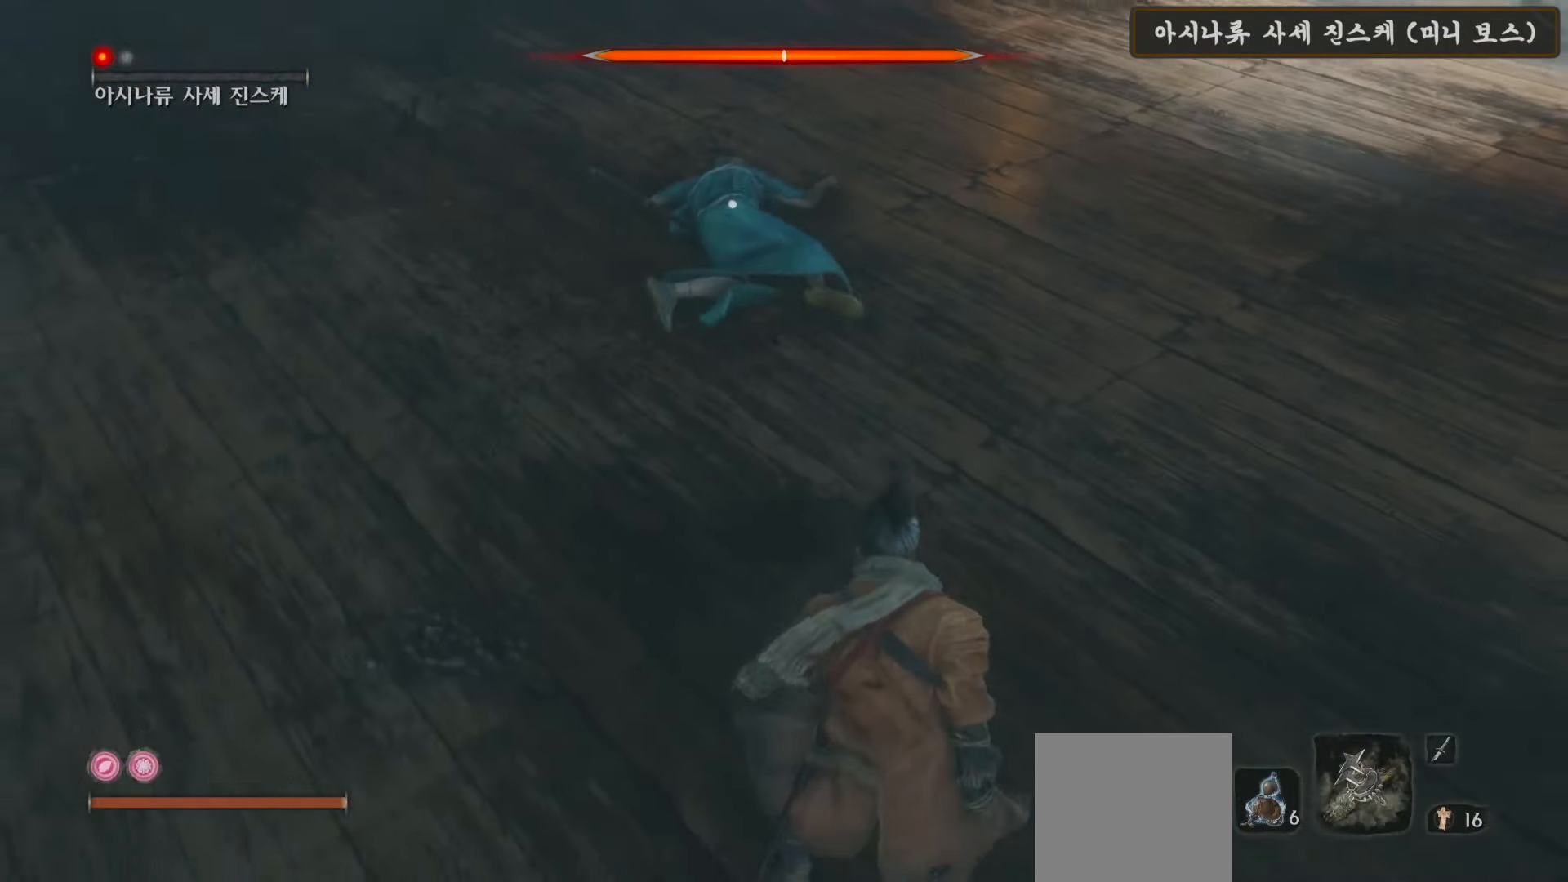
{"buttons": [], "left_stick": "up-left", "right_stick": "center", "events": [[83, "left_stick", "down-left"], [300, "left_stick", "left"], [483, "left_stick", "up-left"]]}
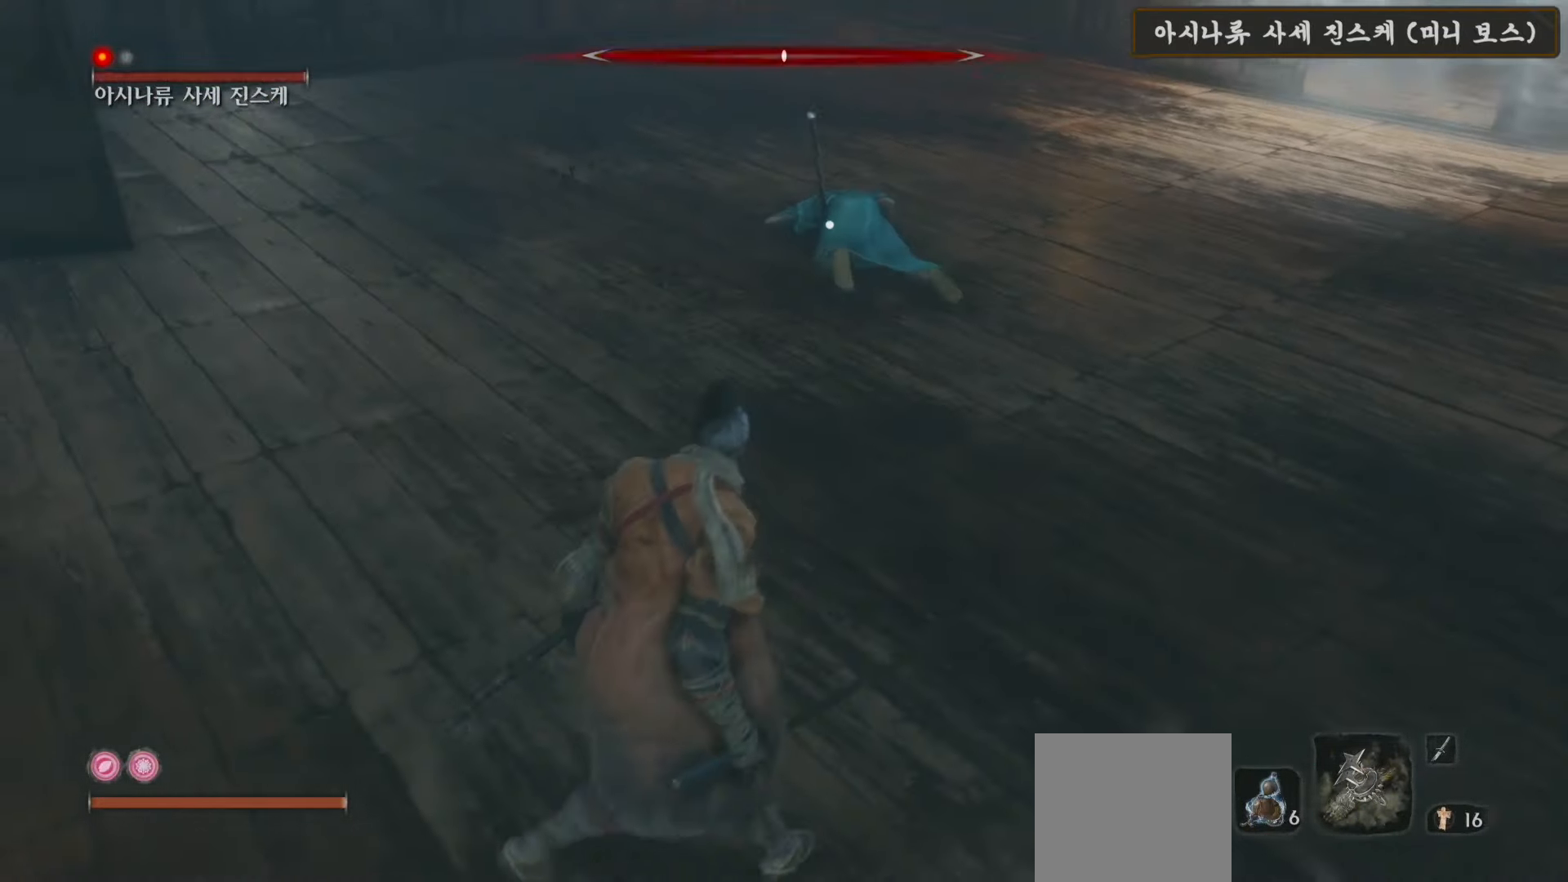
{"buttons": [], "left_stick": "center", "right_stick": "center", "events": [[417, "left_stick", "center"]]}
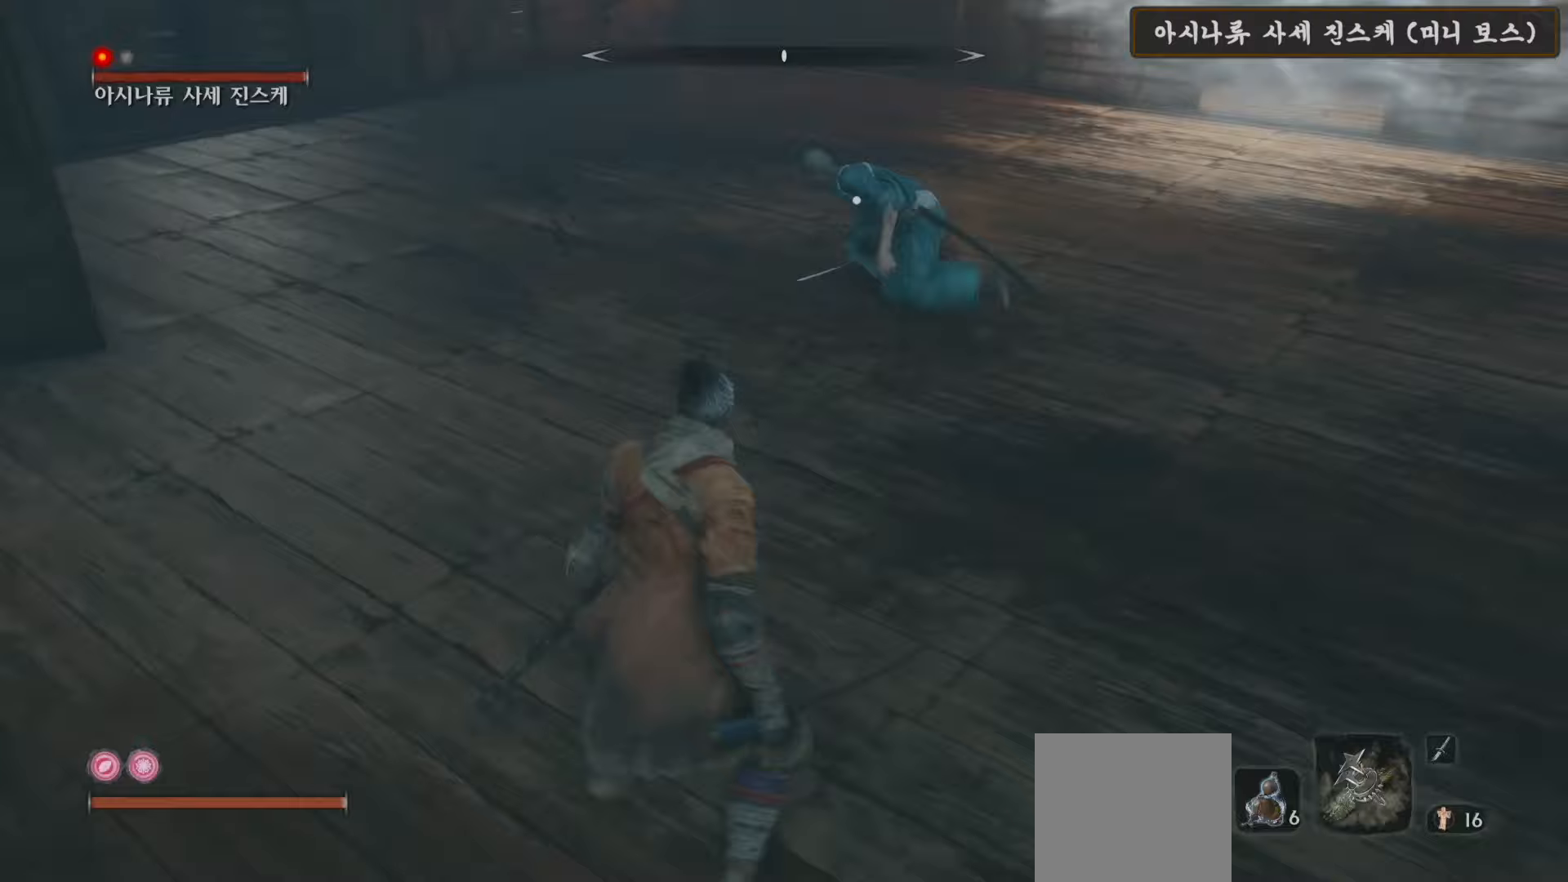
{"buttons": [], "left_stick": "left", "right_stick": "center", "events": [[300, "left_stick", "left"]]}
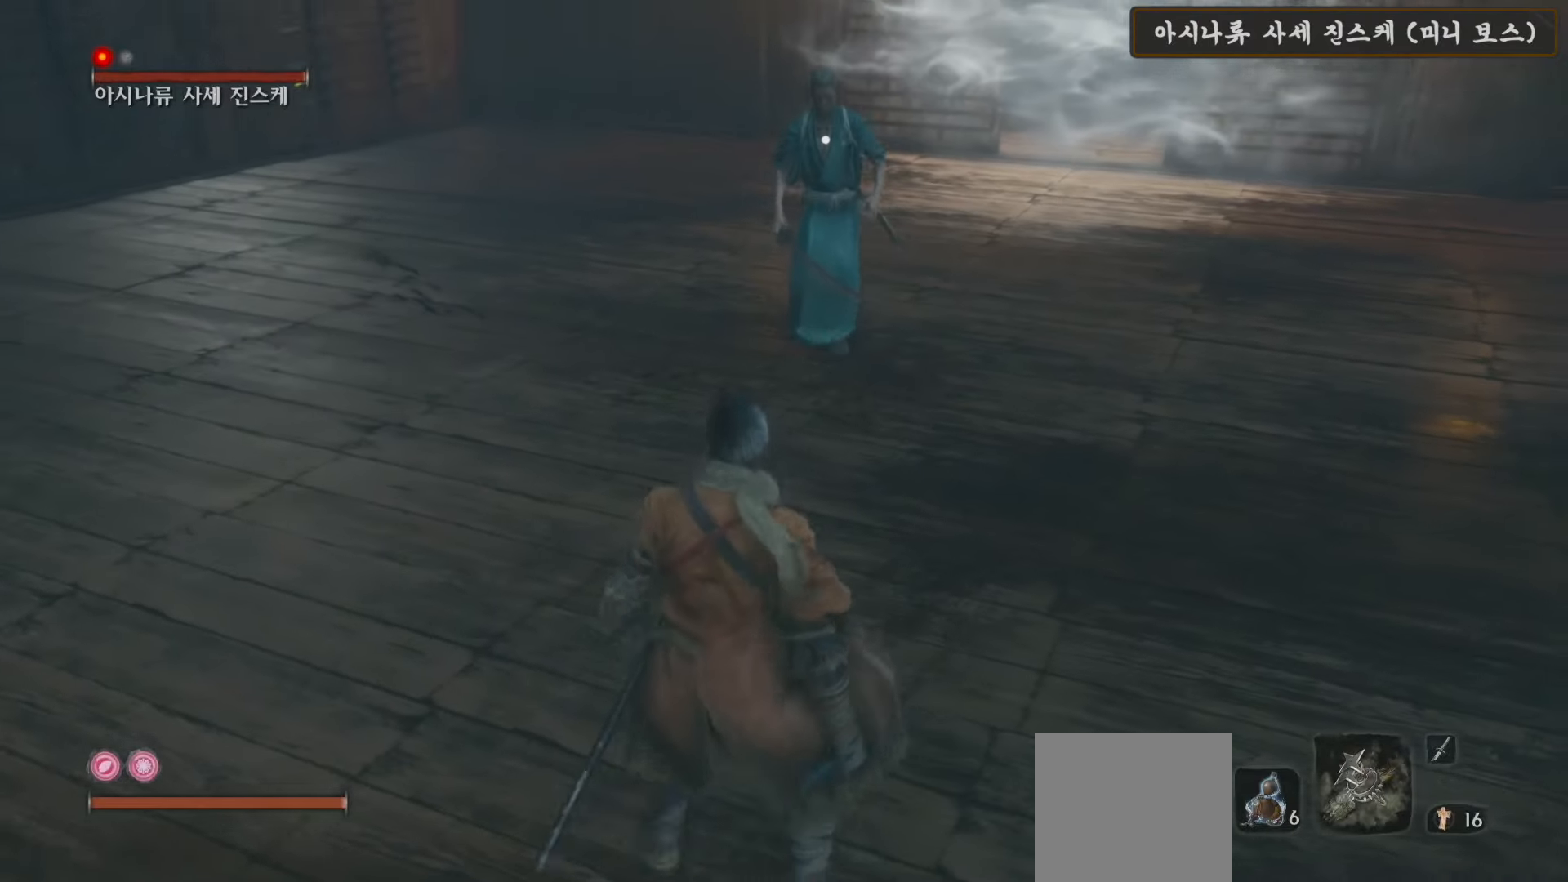
{"buttons": [], "left_stick": "up-left", "right_stick": "center", "events": [[300, "left_stick", "up-left"]]}
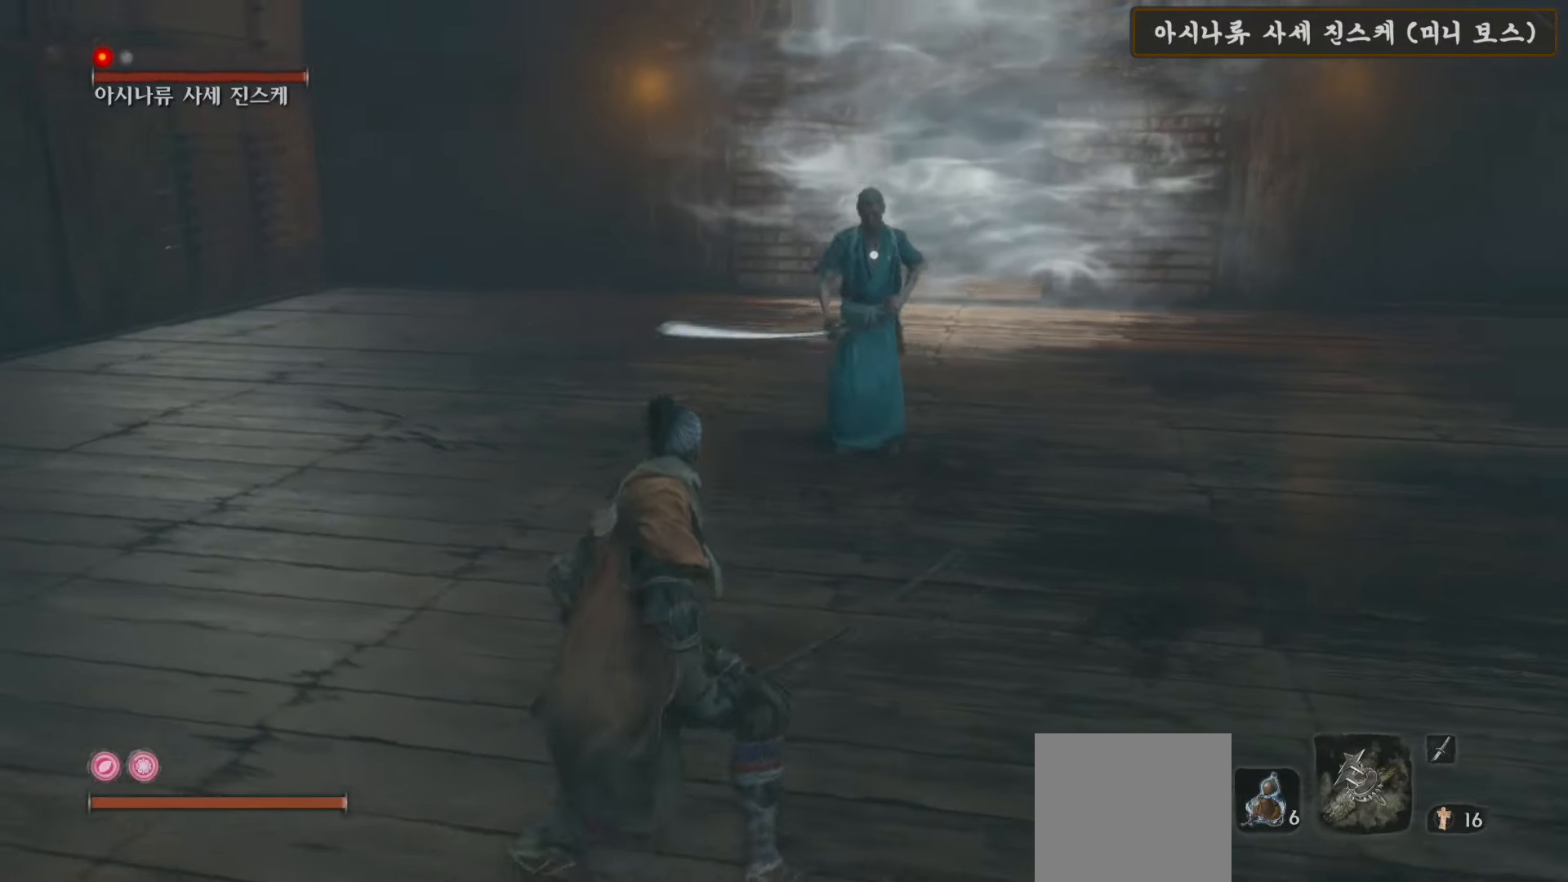
{"buttons": [], "left_stick": "center", "right_stick": "center", "events": [[83, "left_stick", "down-right"], [133, "left_stick", "center"]]}
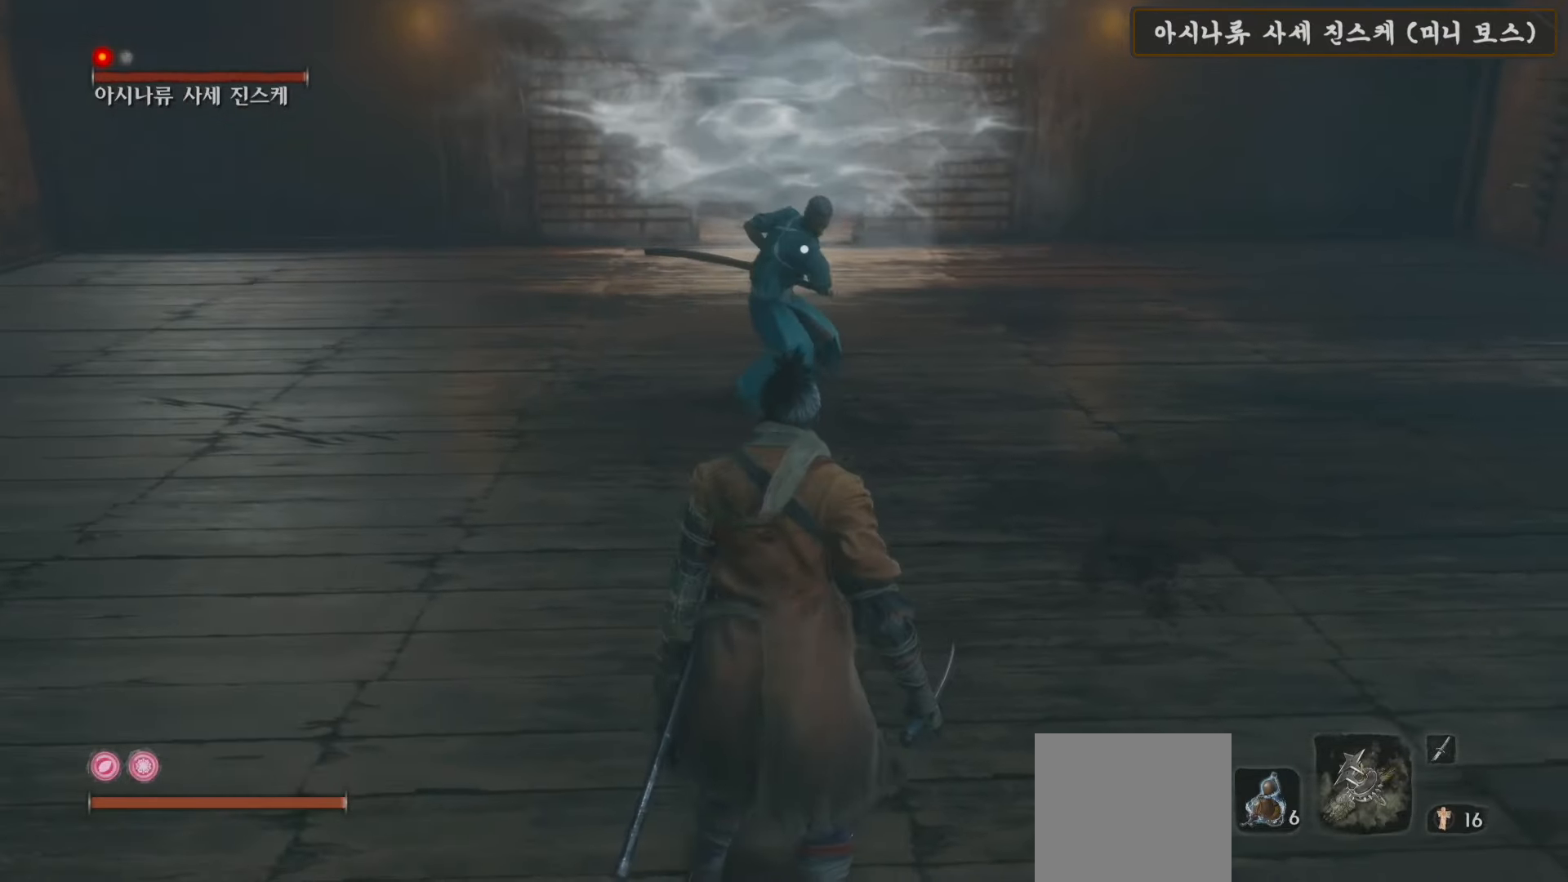
{"buttons": [], "left_stick": "center", "right_stick": "center", "events": []}
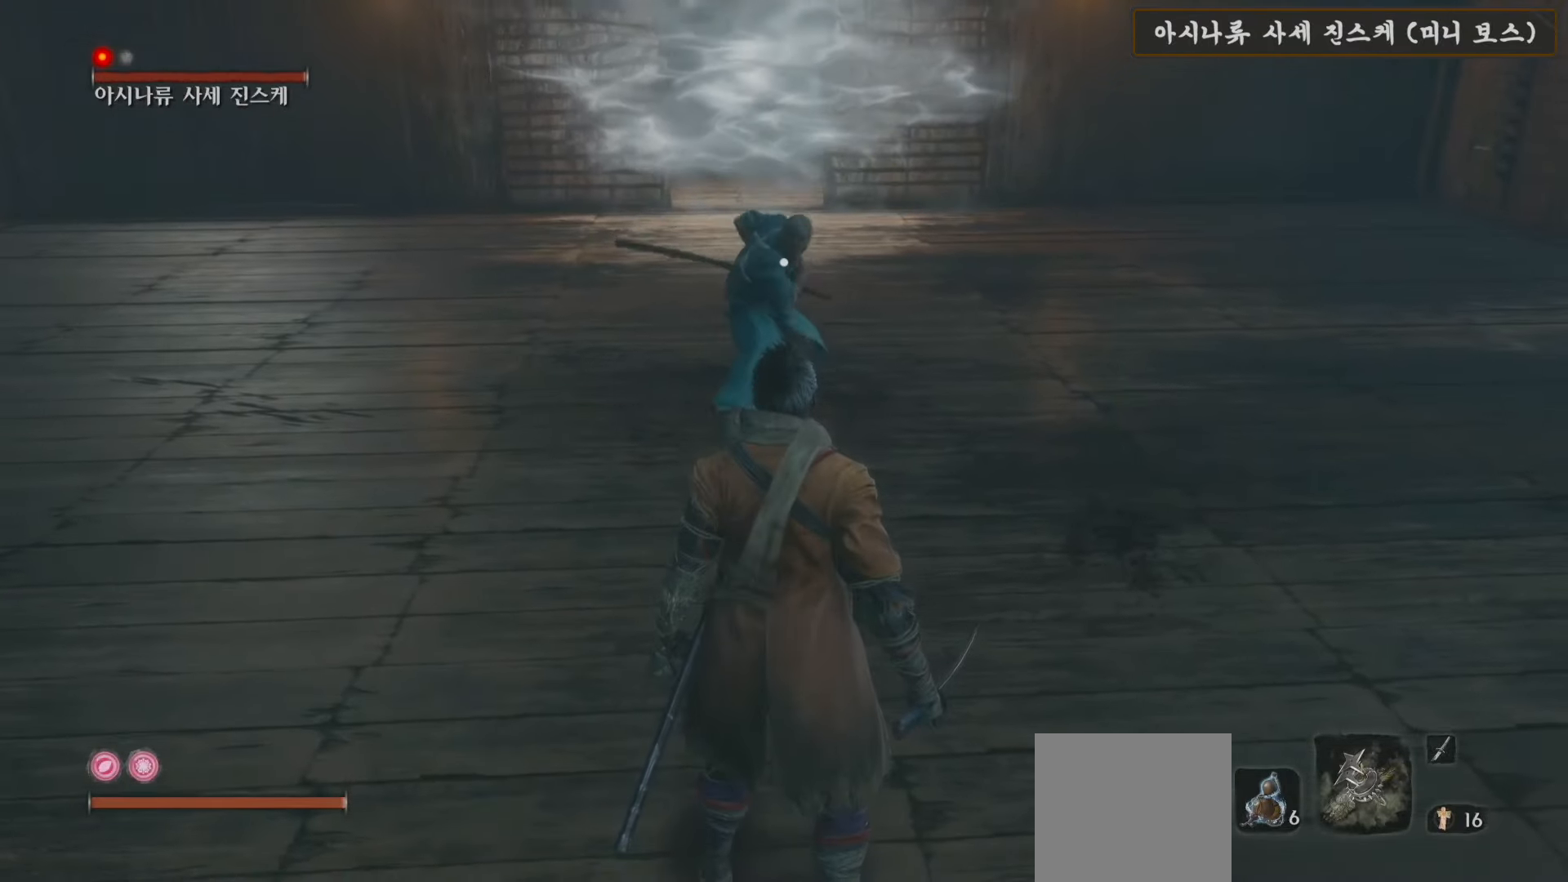
{"buttons": ["L1"], "left_stick": "center", "right_stick": "center", "events": [[283, "L1", "down"], [400, "L1", "up"], [433, "L1", "down"]]}
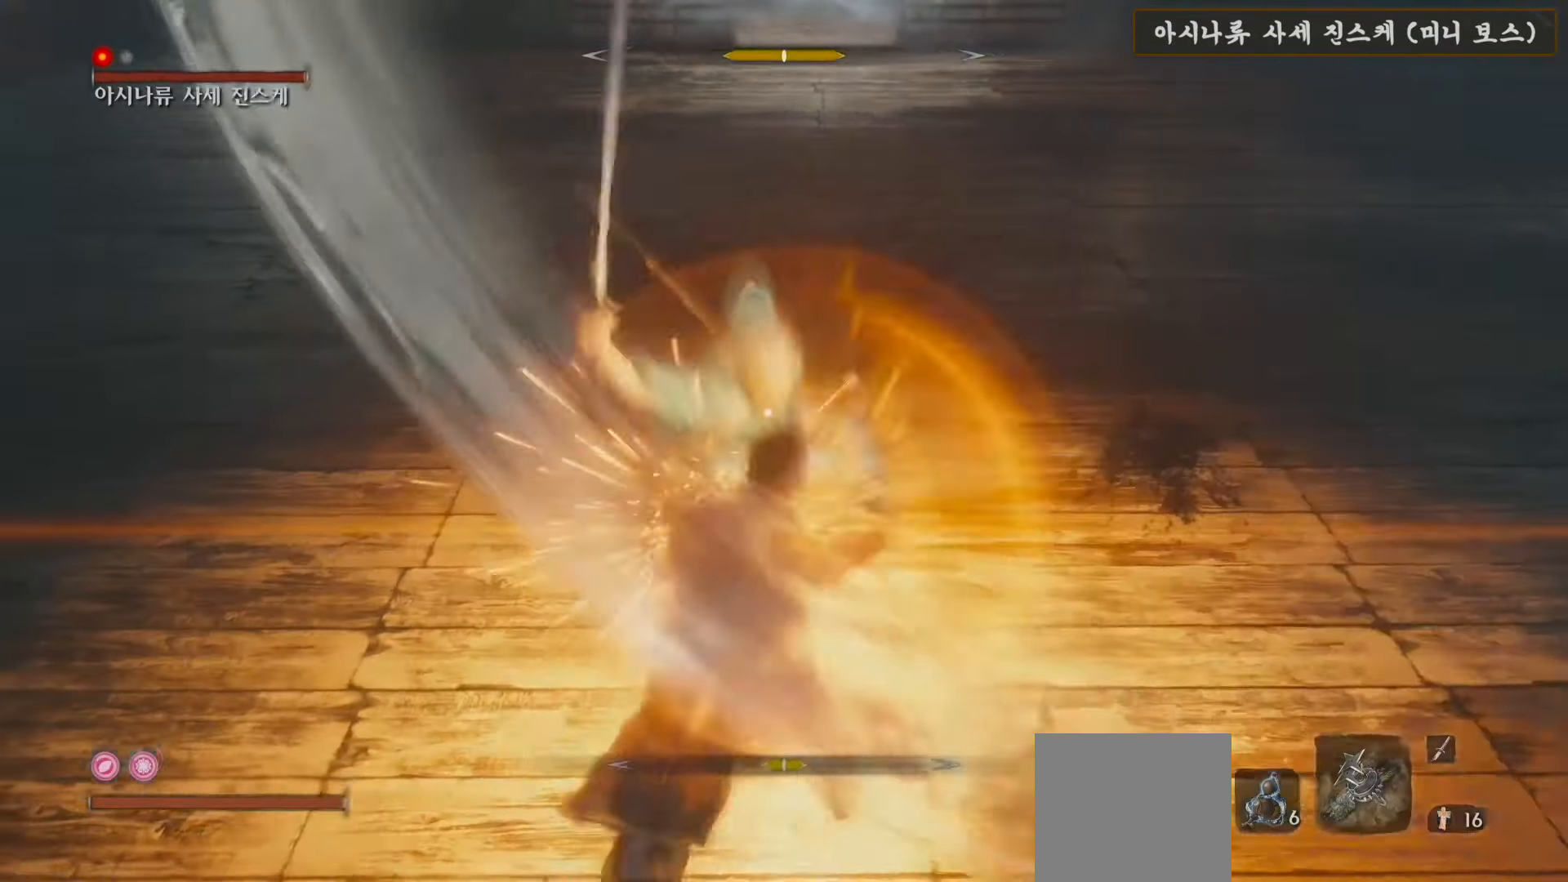
{"buttons": [], "left_stick": "center", "right_stick": "center", "events": [[67, "L1", "up"], [100, "L1", "down"], [200, "L1", "up"], [250, "L1", "down"], [350, "L1", "up"]]}
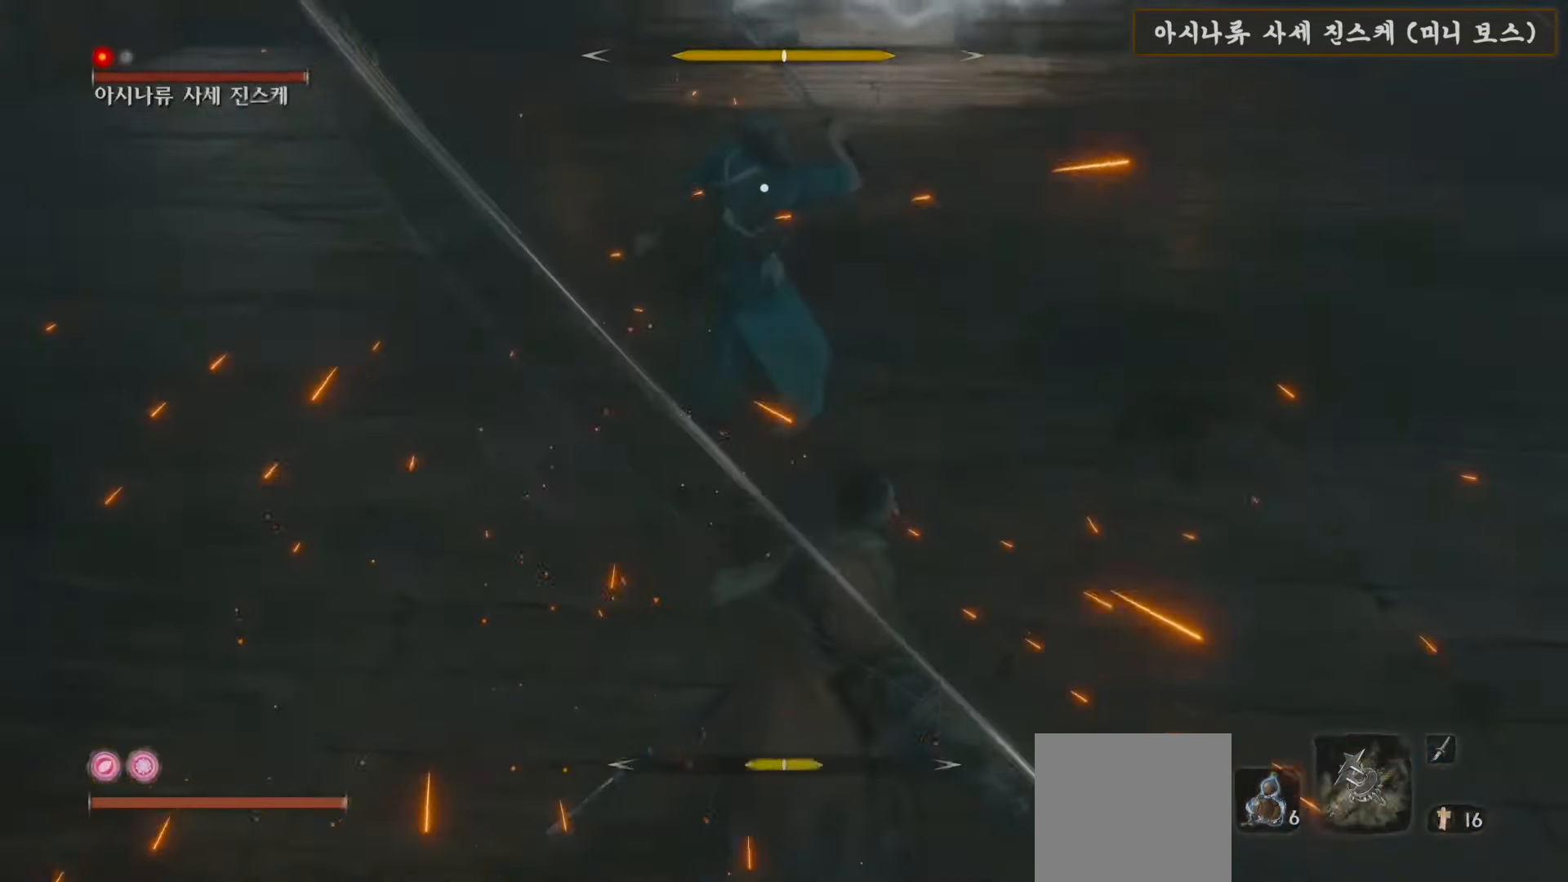
{"buttons": [], "left_stick": "center", "right_stick": "center", "events": []}
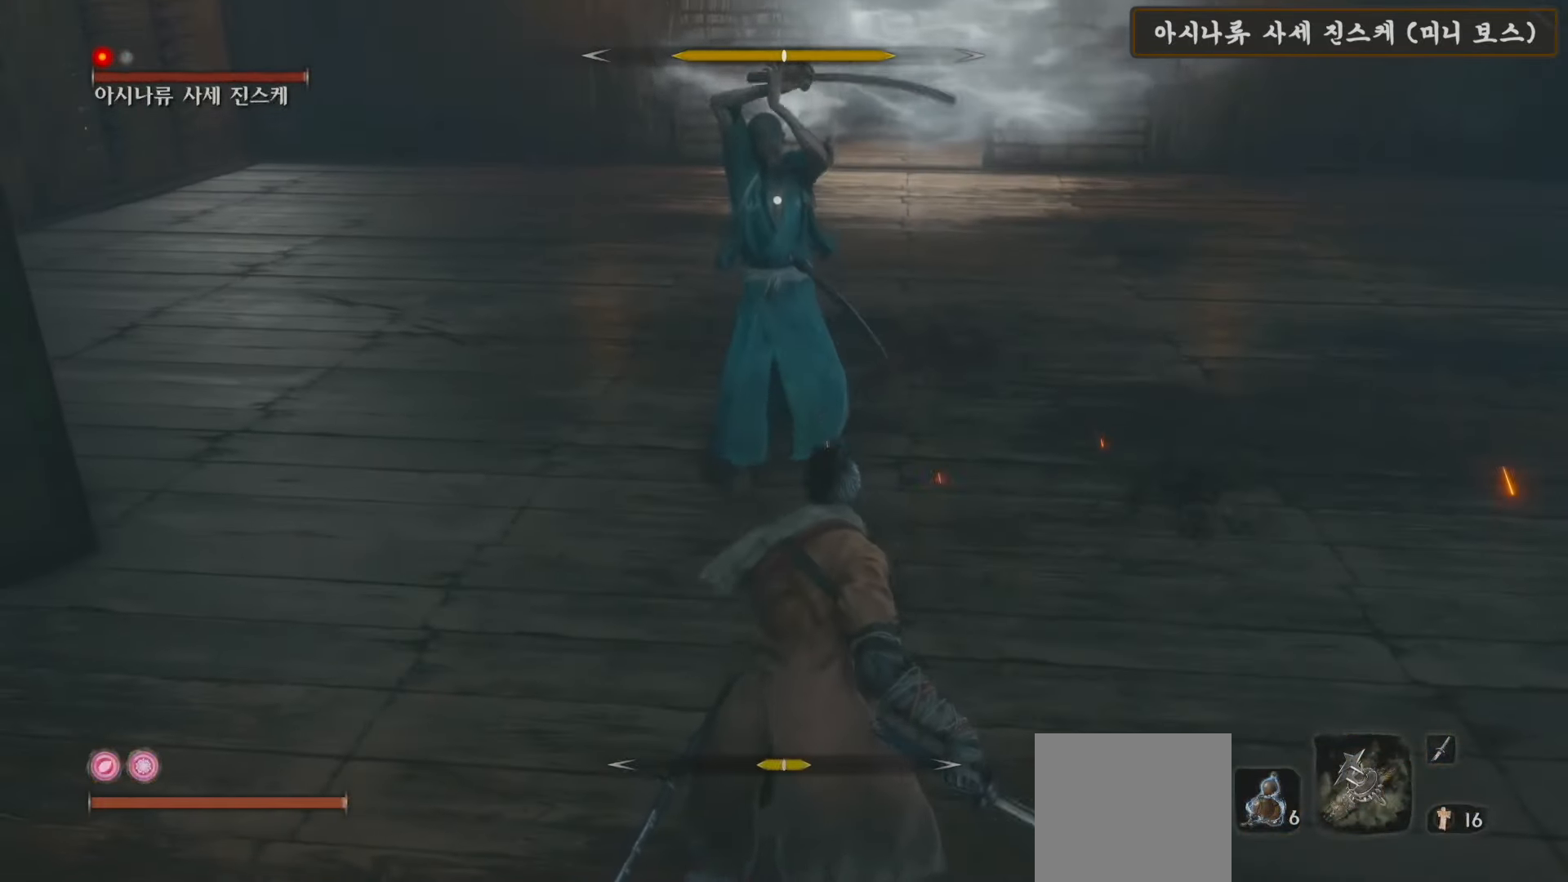
{"buttons": [], "left_stick": "center", "right_stick": "center", "events": [[217, "L1", "down"], [350, "L1", "up"]]}
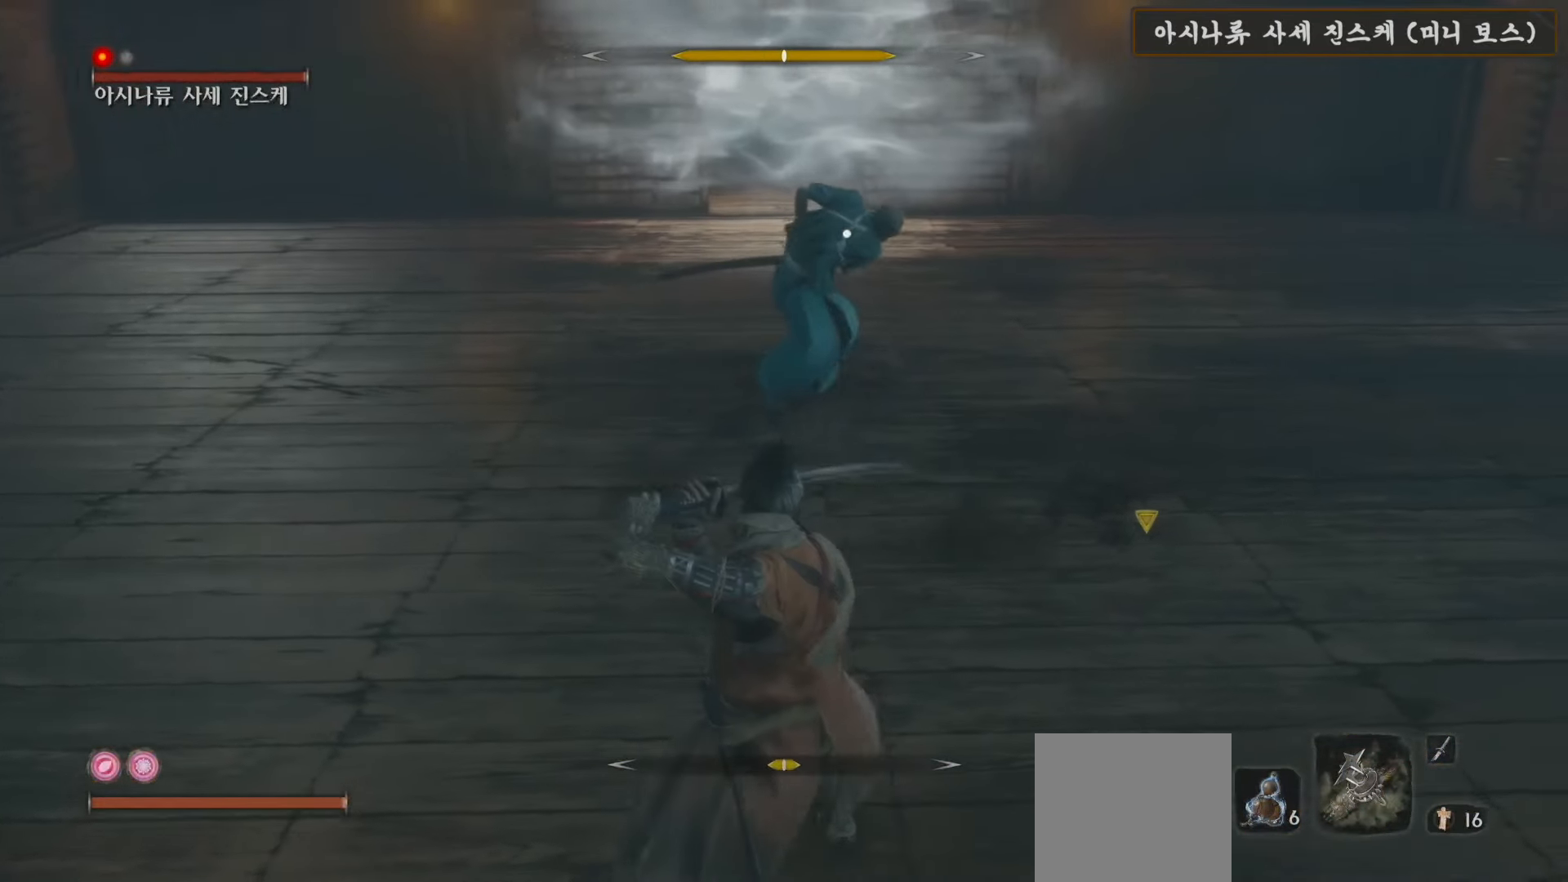
{"buttons": [], "left_stick": "center", "right_stick": "center", "events": []}